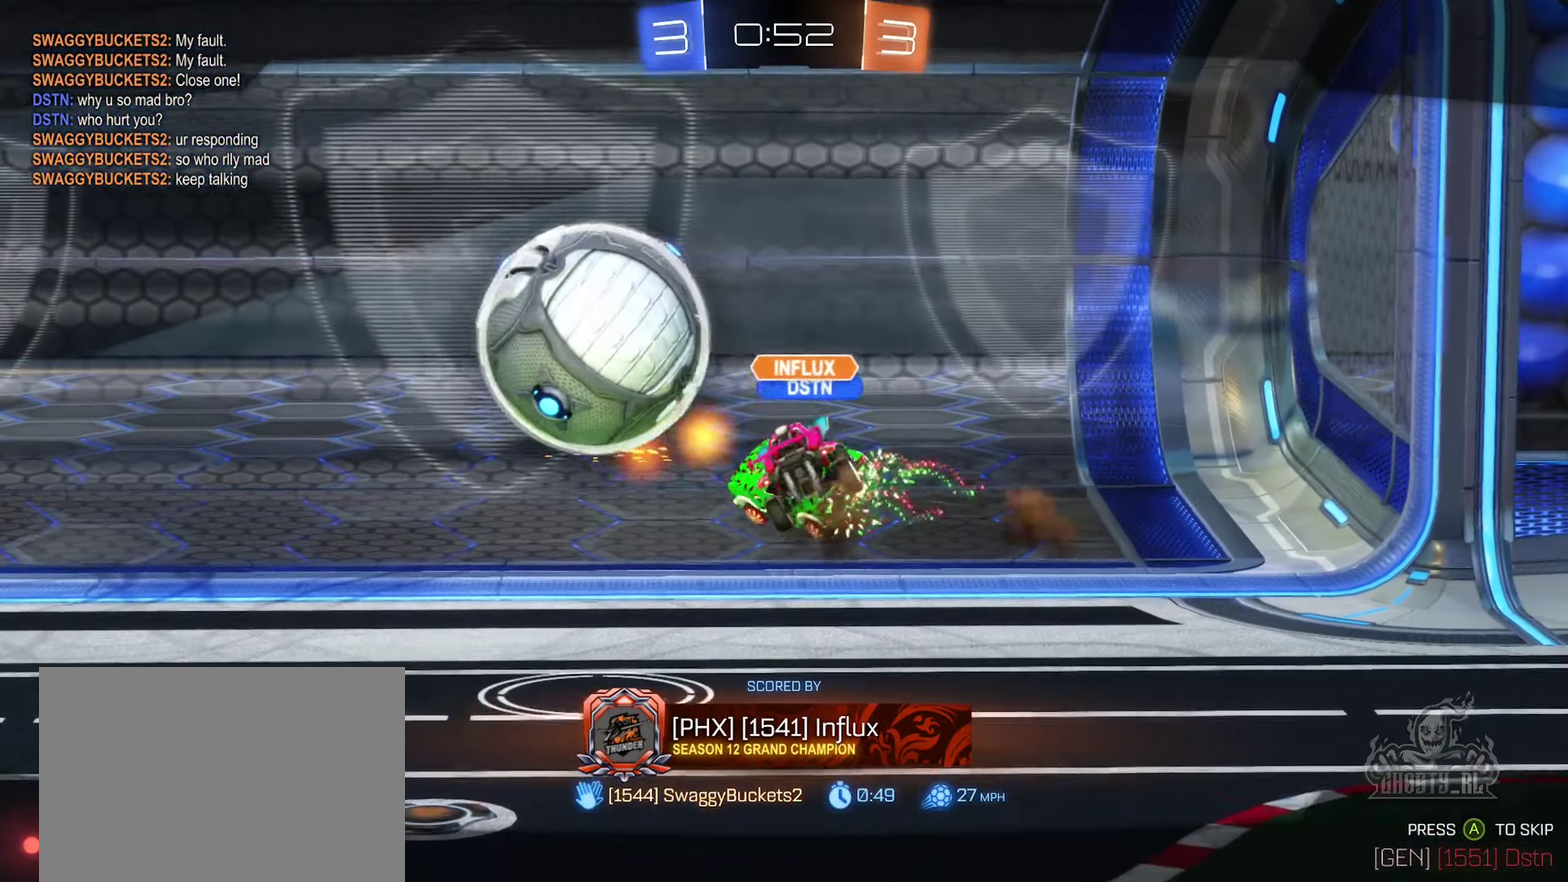
Gameplay with a controller (Xbox layout); each line is a JSON object with the inputs held at the frame after it. "events" lists button and stick changes between this image and that frame as [ms after this image, input, new state], when the widget could be followed in between. This document gives stick clicks only as held states, not as events.
{"buttons": [], "left_stick": "center", "right_stick": "center", "events": []}
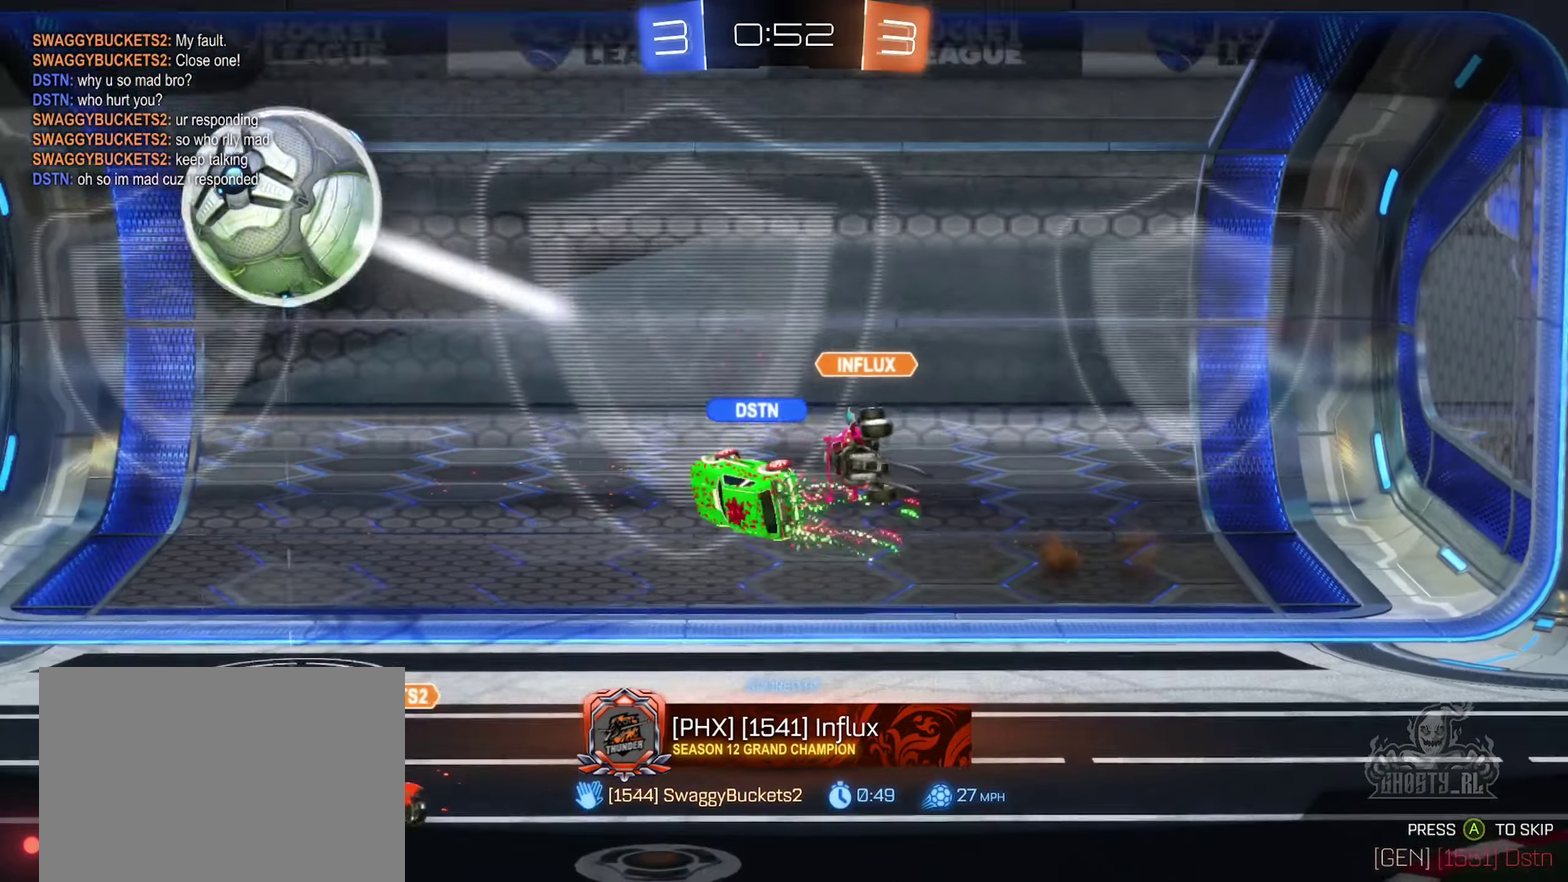
{"buttons": [], "left_stick": "center", "right_stick": "center", "events": []}
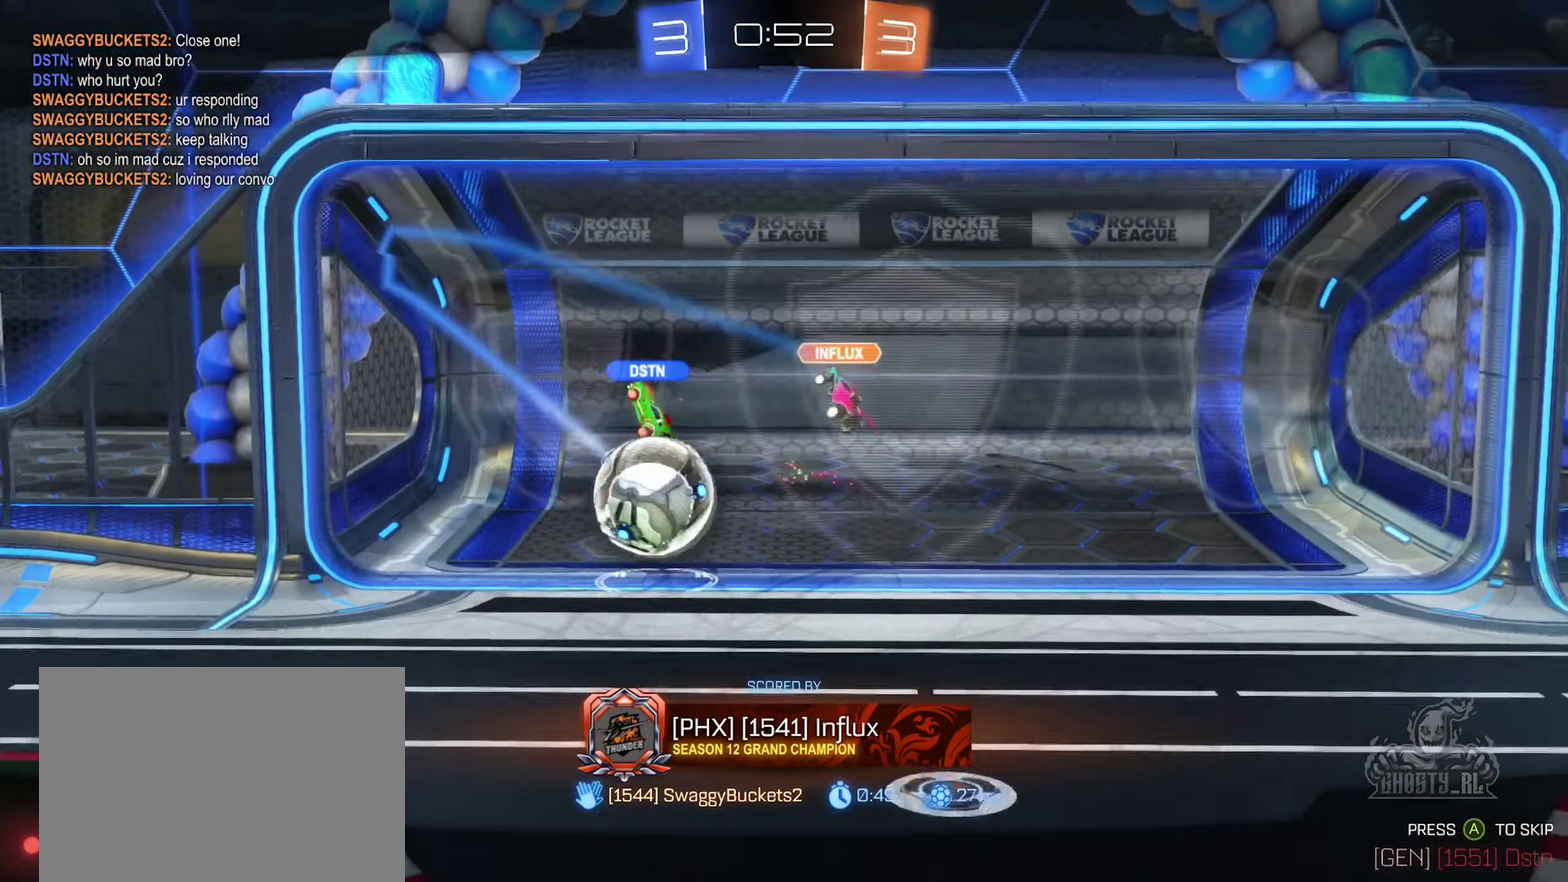
{"buttons": [], "left_stick": "center", "right_stick": "center", "events": []}
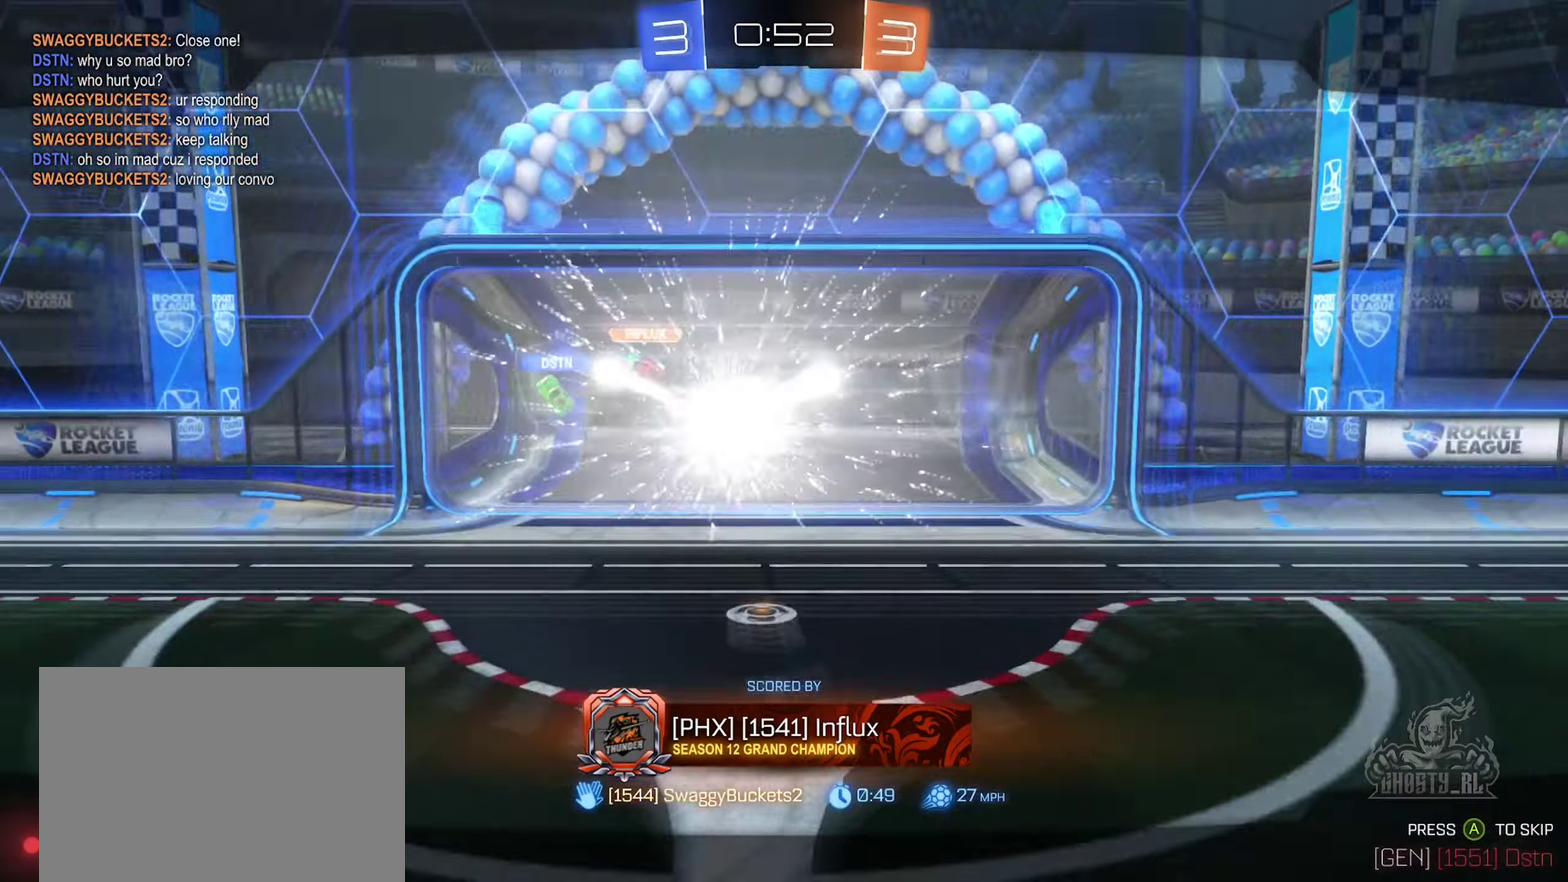
{"buttons": [], "left_stick": "center", "right_stick": "center", "events": []}
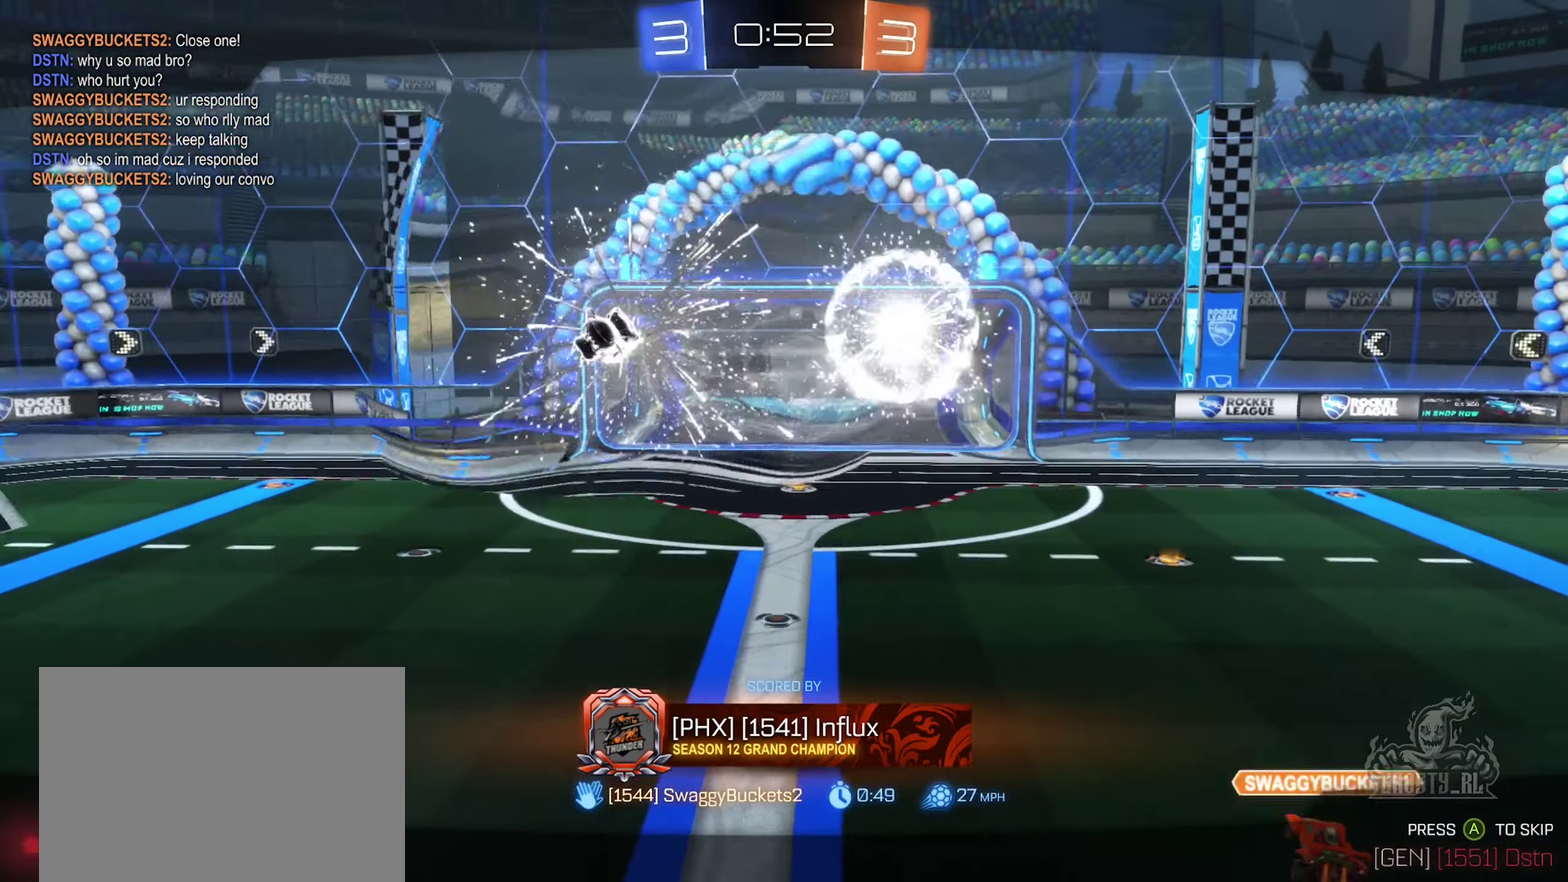
{"buttons": [], "left_stick": "center", "right_stick": "center", "events": []}
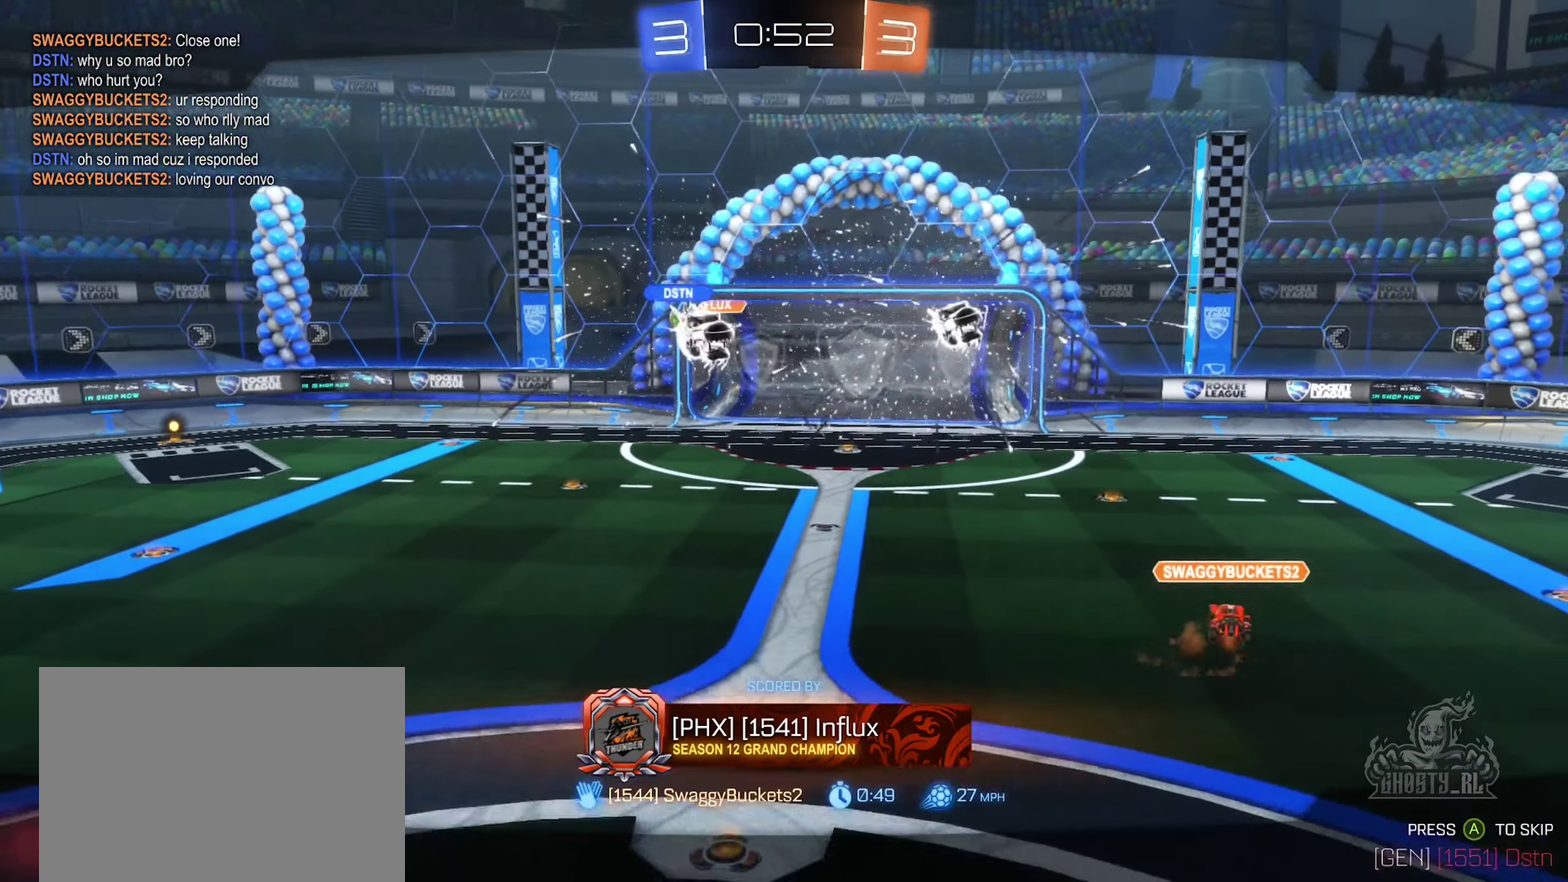
{"buttons": ["X"], "left_stick": "center", "right_stick": "center", "events": [[216, "X", "down"]]}
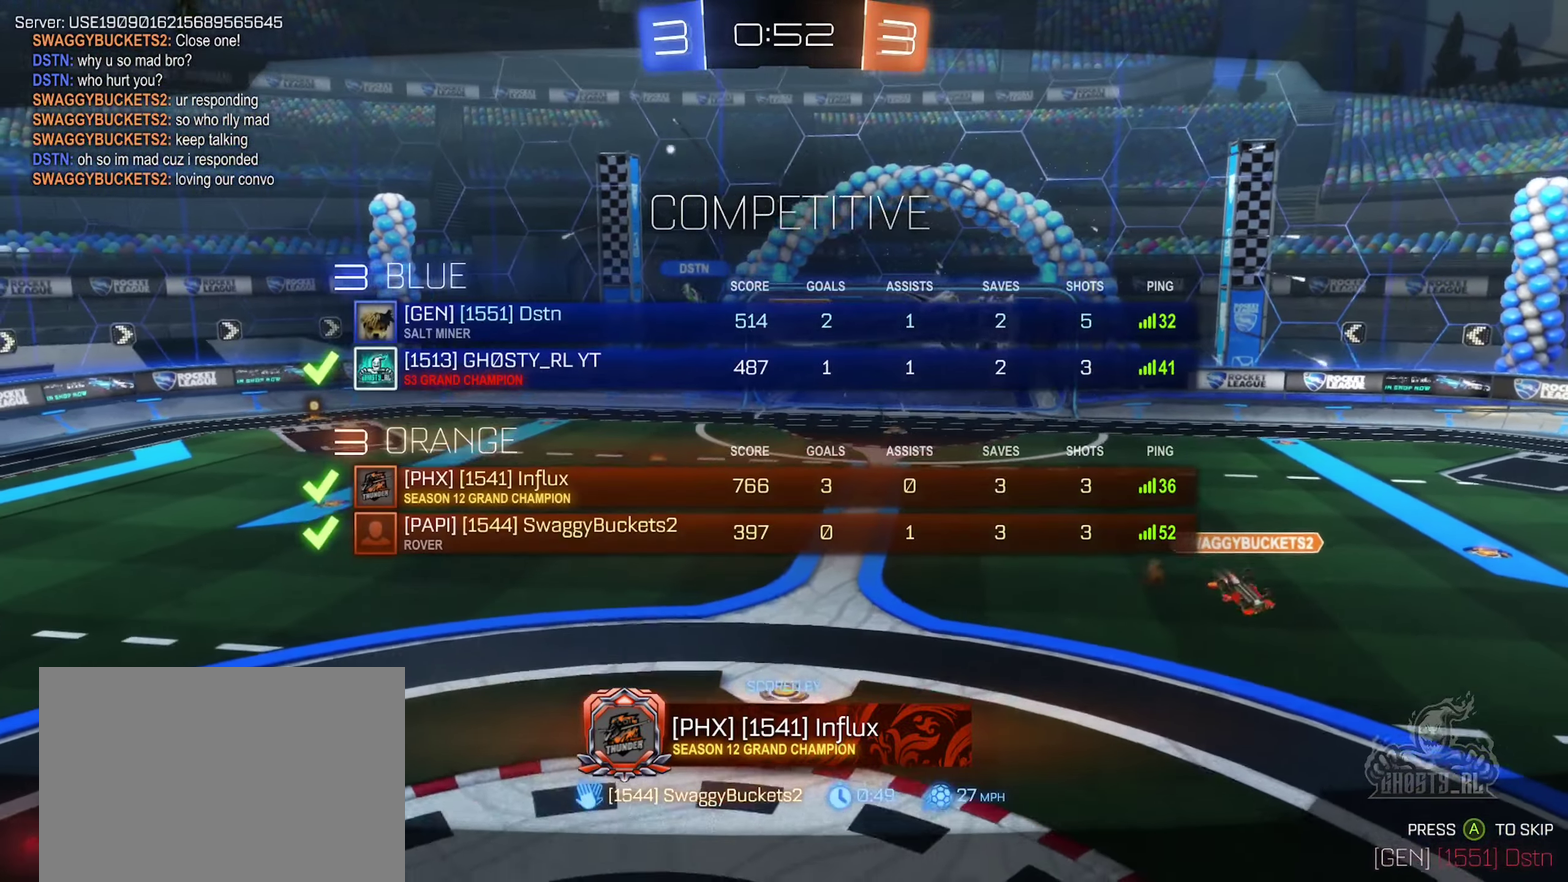
{"buttons": ["X"], "left_stick": "center", "right_stick": "center", "events": []}
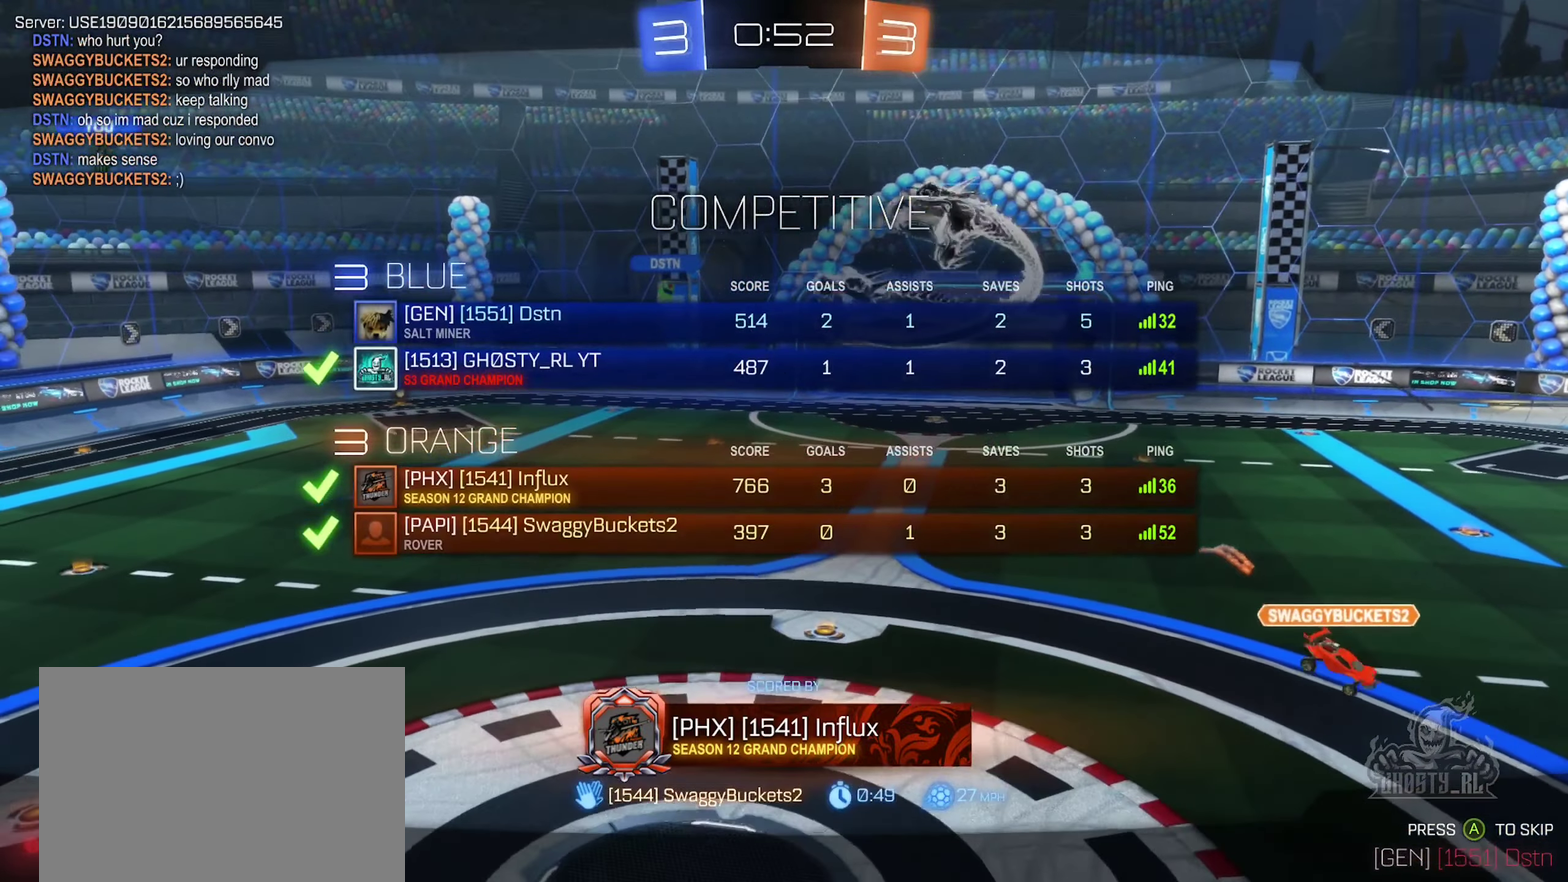
{"buttons": ["X"], "left_stick": "center", "right_stick": "center", "events": []}
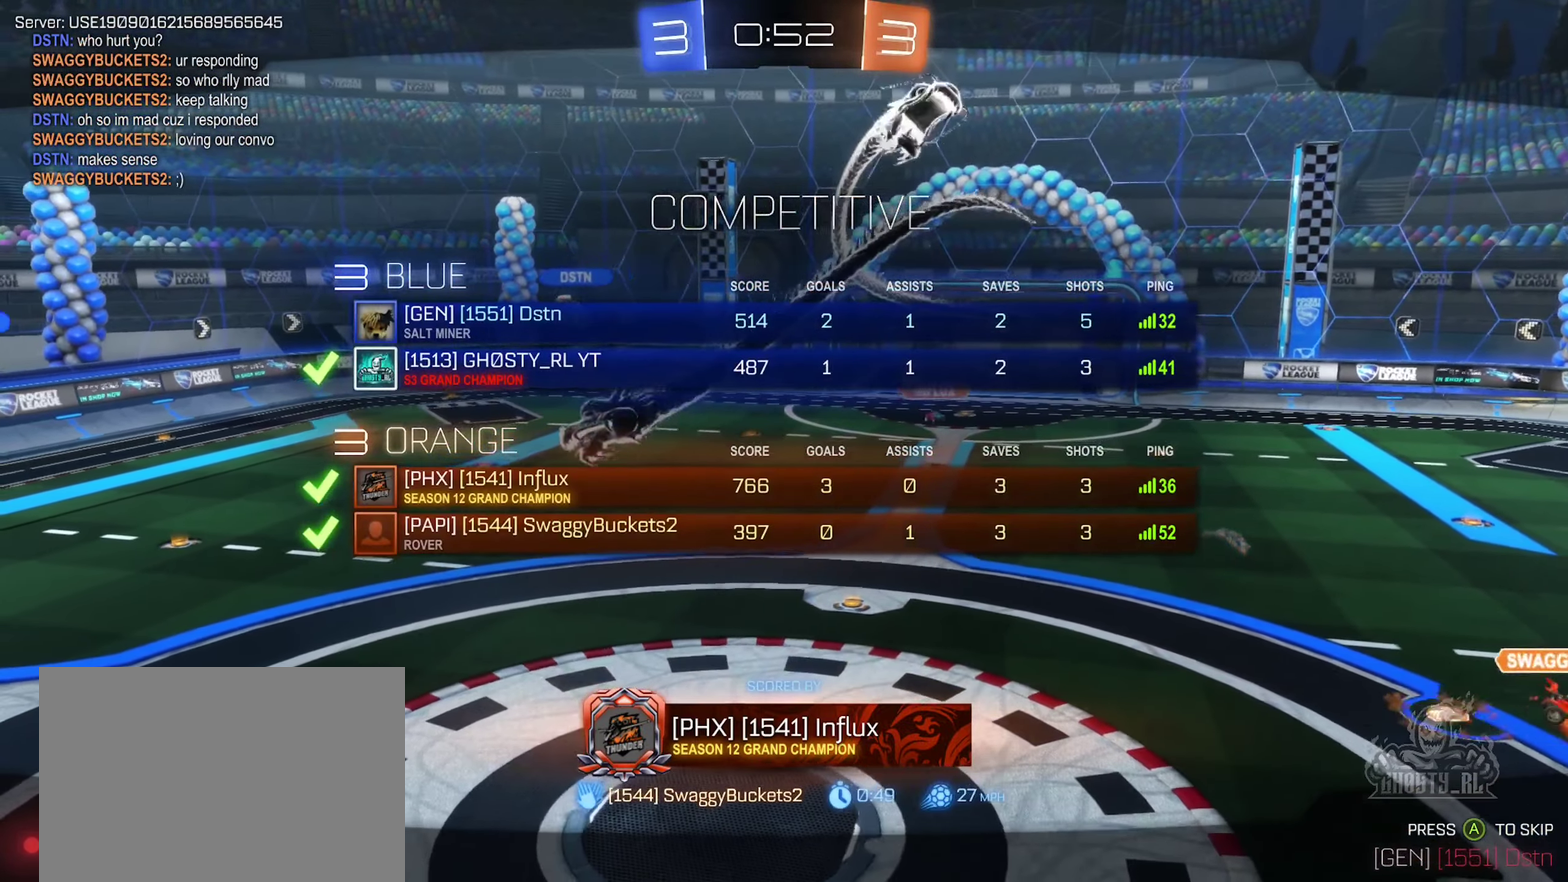
{"buttons": [], "left_stick": "center", "right_stick": "center", "events": [[100, "X", "up"]]}
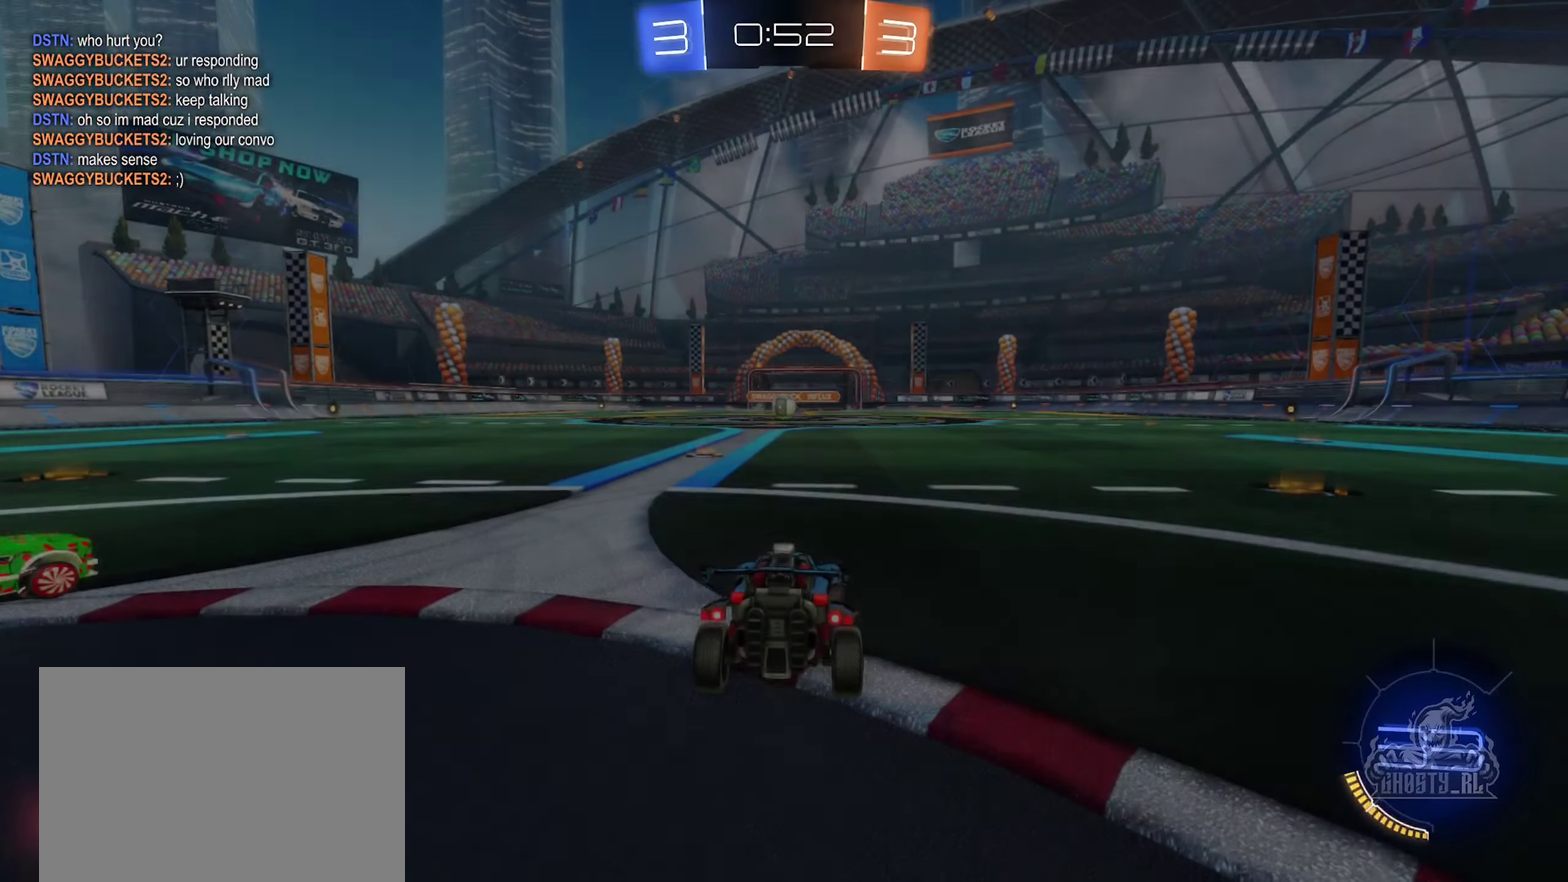
{"buttons": [], "left_stick": "center", "right_stick": "center", "events": []}
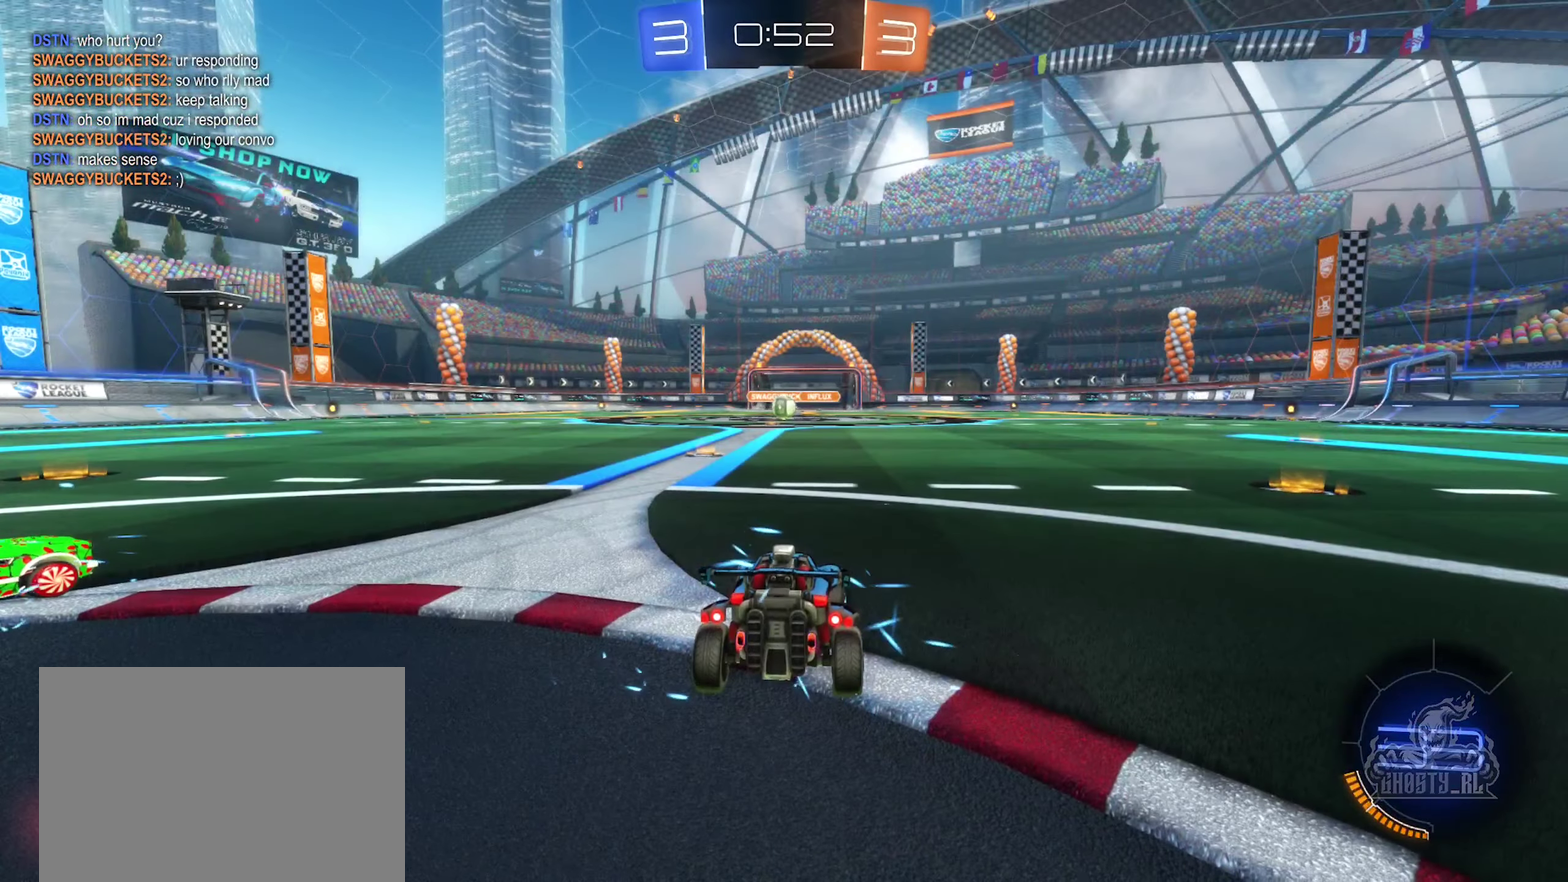
{"buttons": ["X"], "left_stick": "center", "right_stick": "center", "events": [[183, "X", "down"]]}
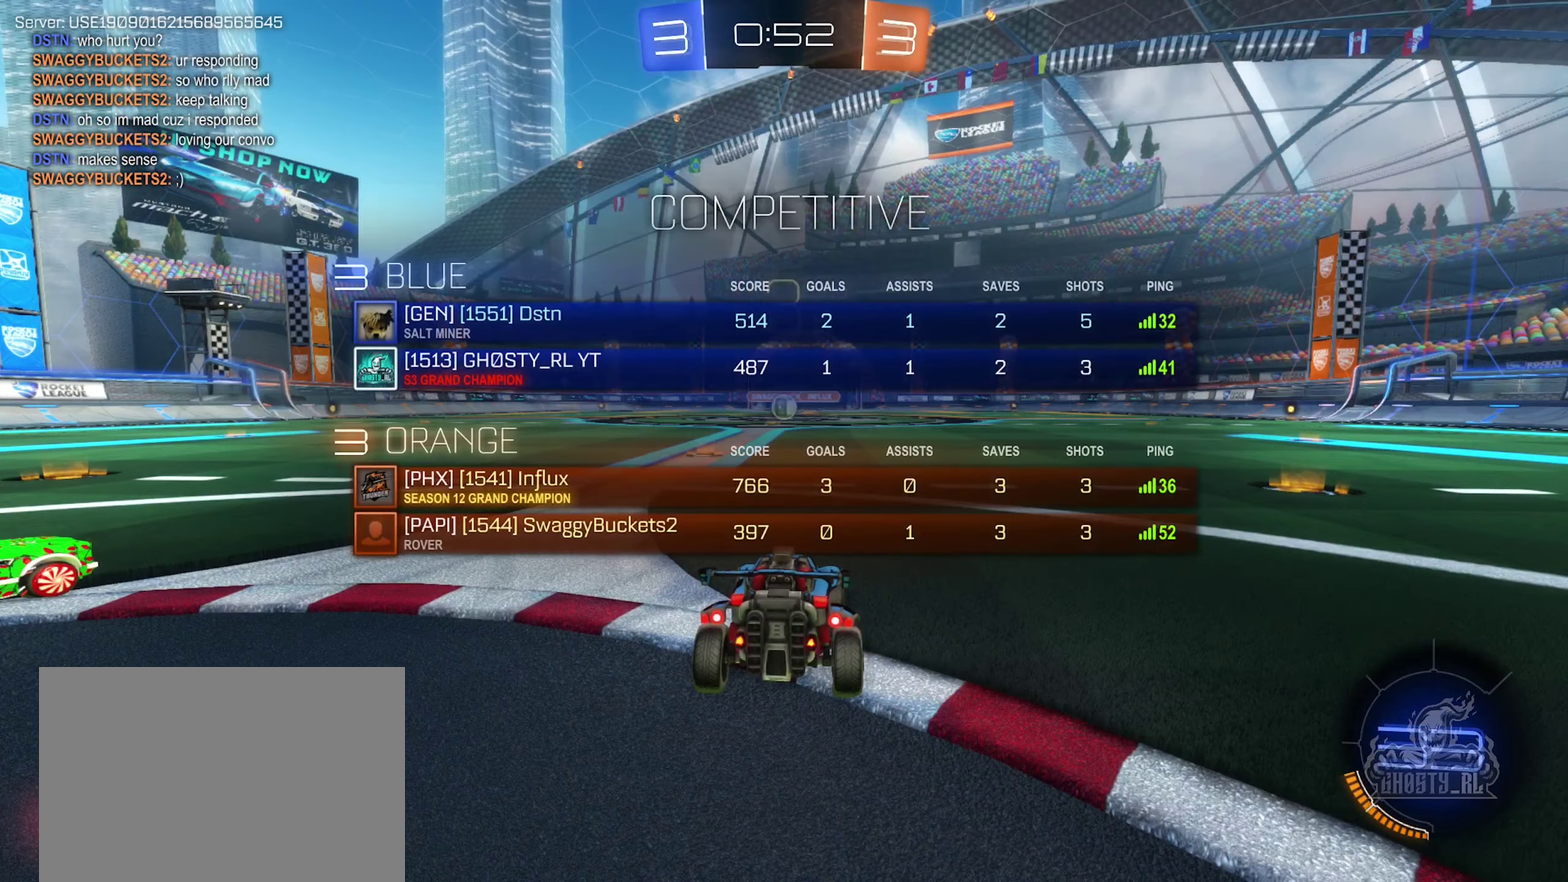
{"buttons": ["X"], "left_stick": "center", "right_stick": "center", "events": []}
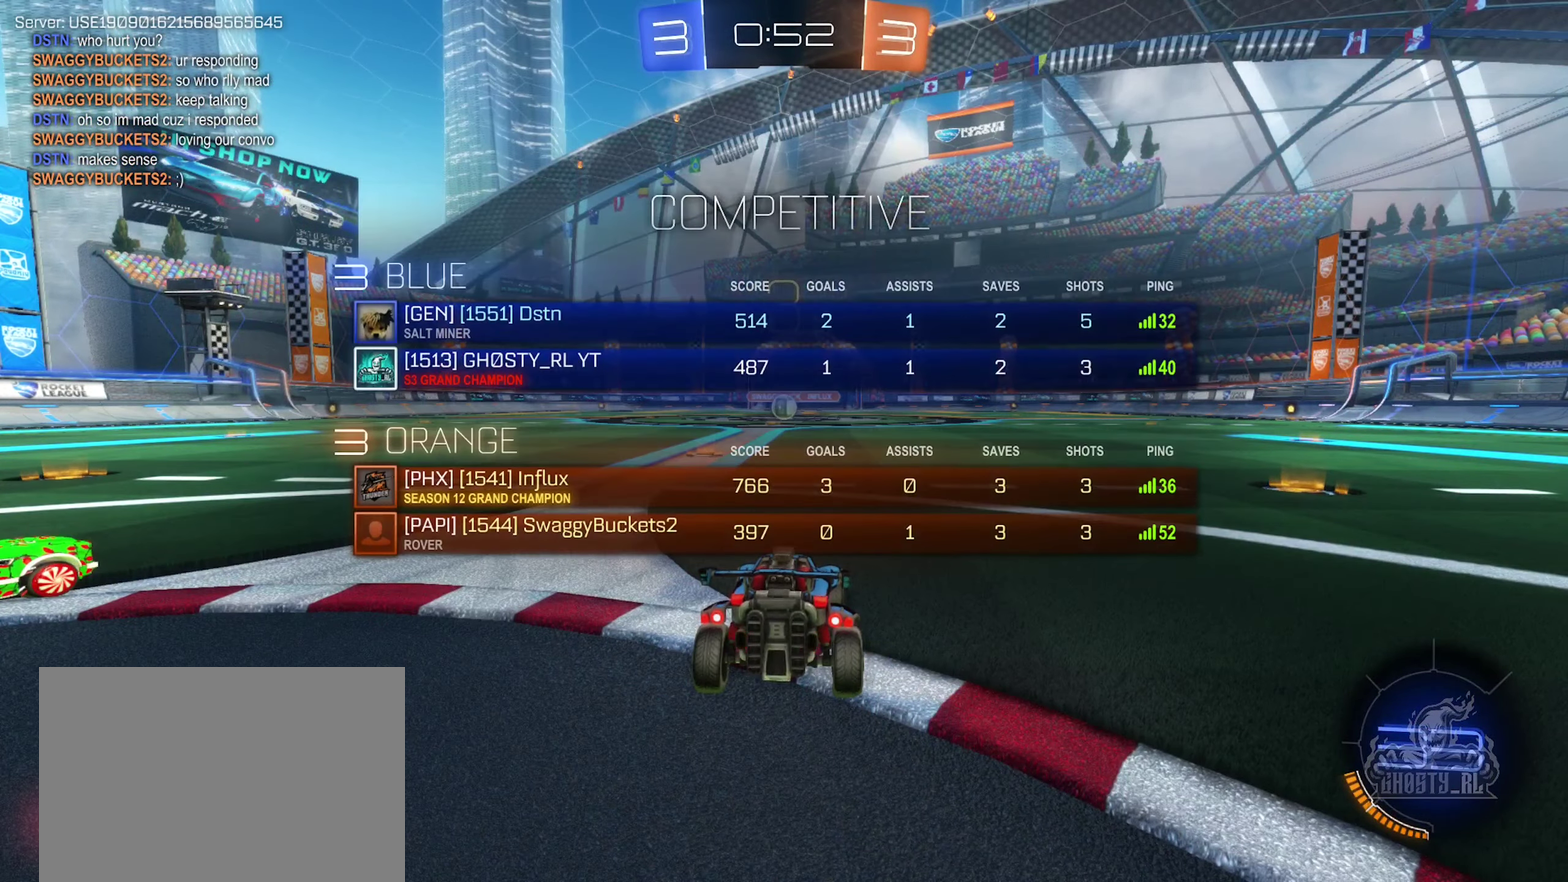
{"buttons": [], "left_stick": "center", "right_stick": "center", "events": [[433, "X", "up"]]}
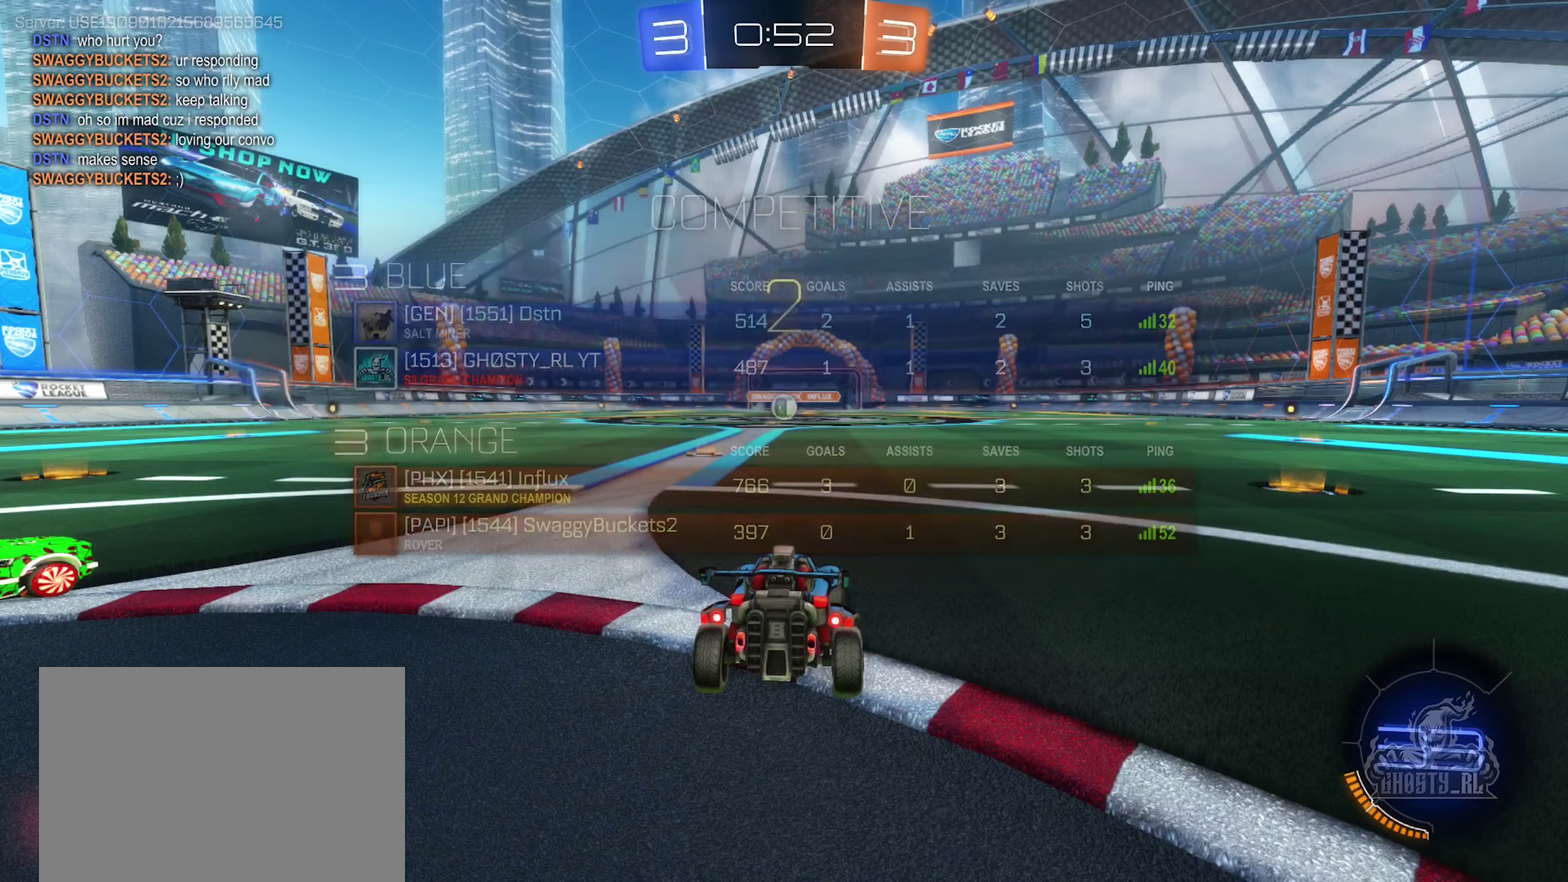
{"buttons": ["R2"], "left_stick": "right", "right_stick": "center", "events": [[417, "R2", "down"], [417, "left_stick", "right"]]}
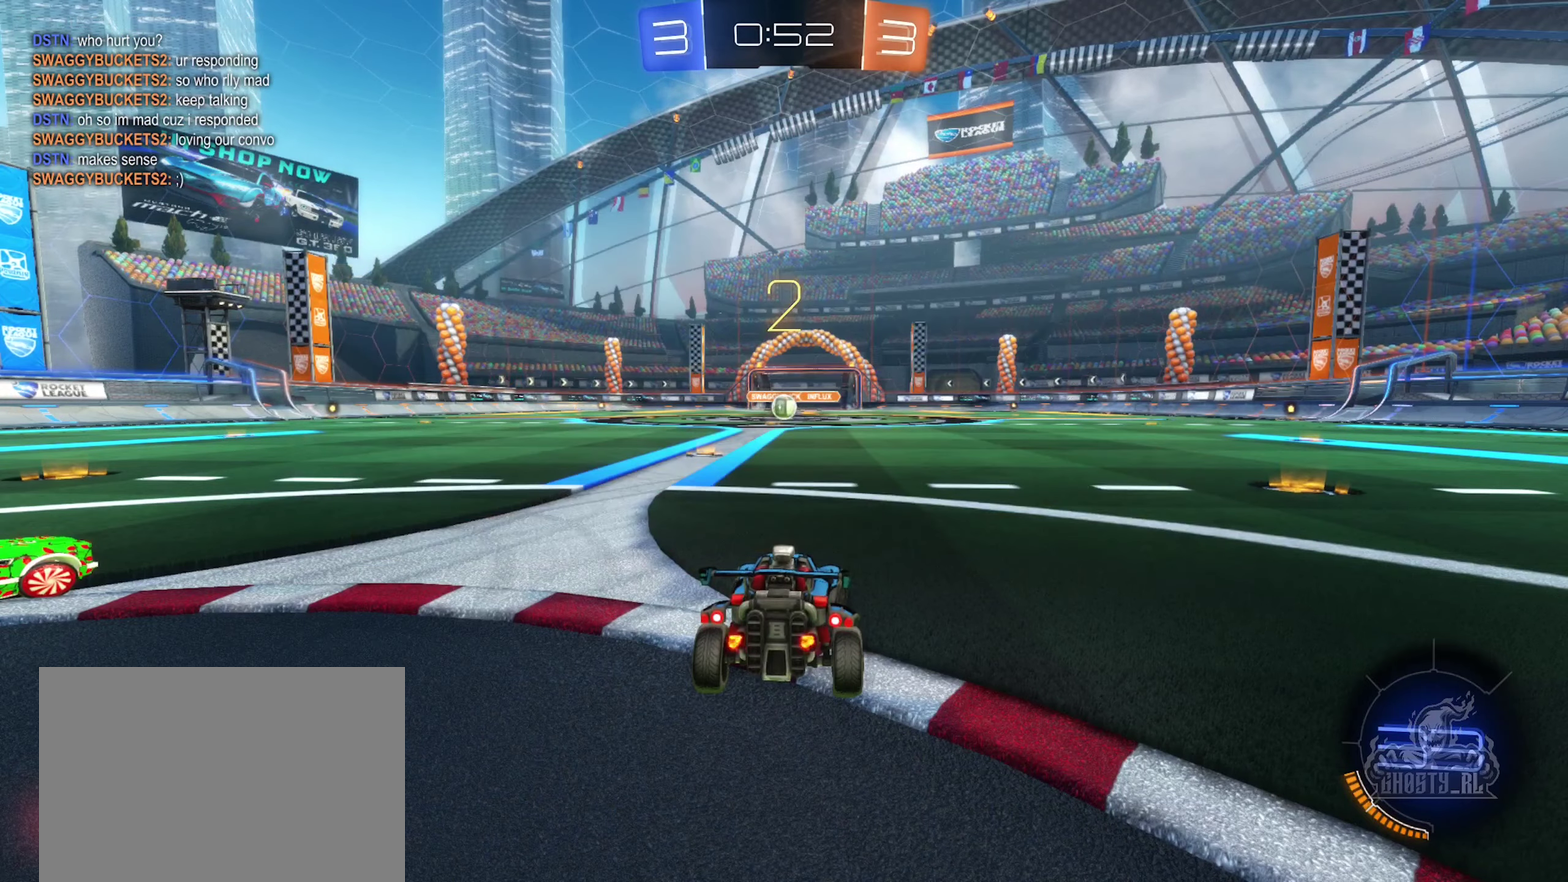
{"buttons": ["R2"], "left_stick": "right", "right_stick": "center", "events": []}
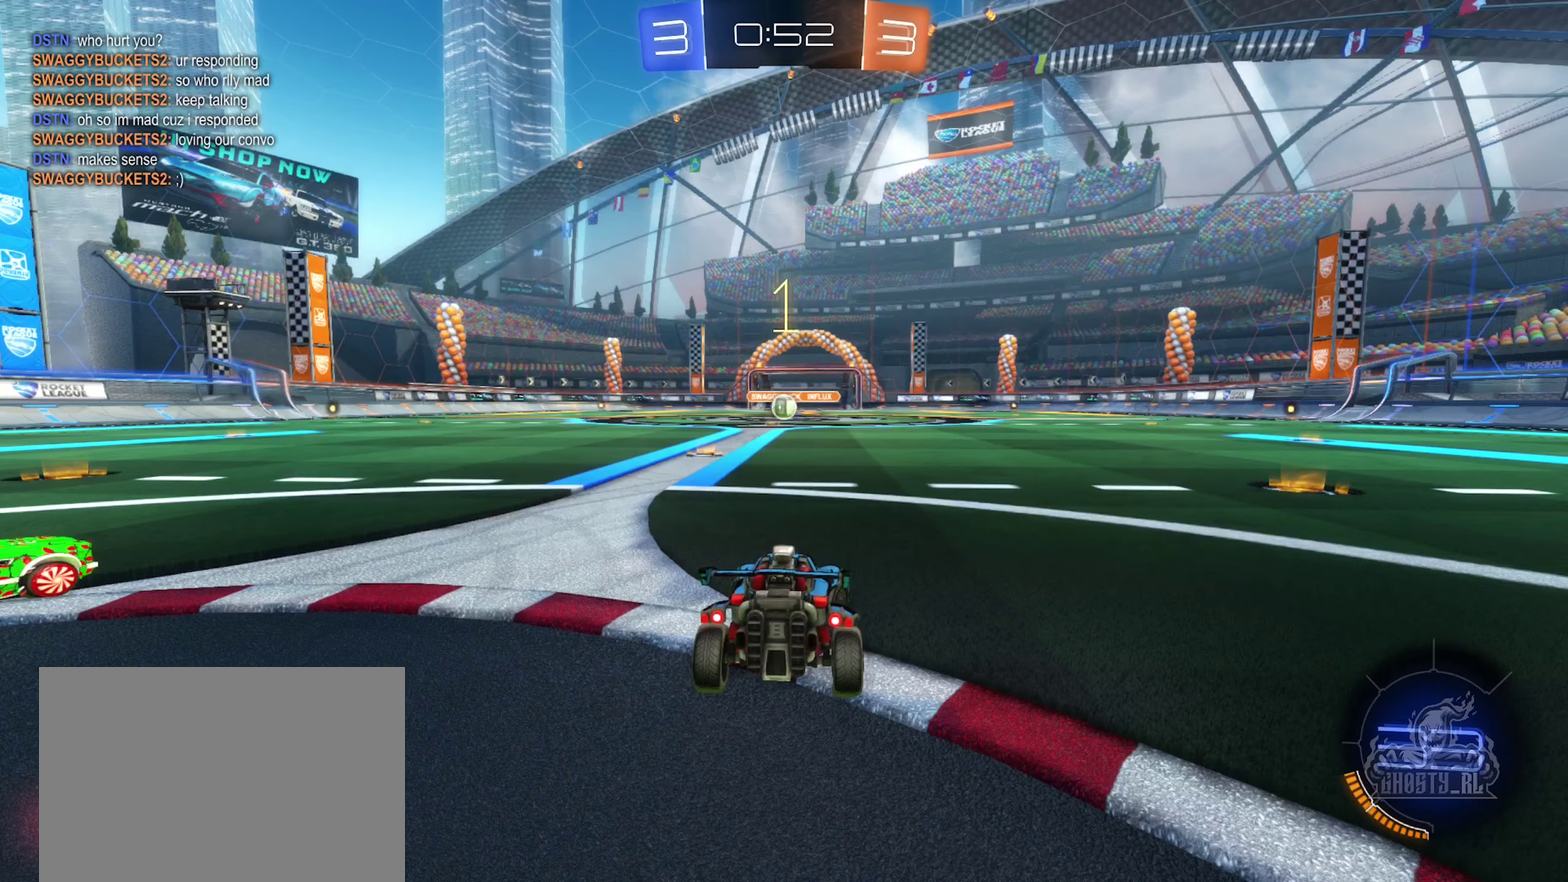
{"buttons": ["R2"], "left_stick": "right", "right_stick": "center", "events": []}
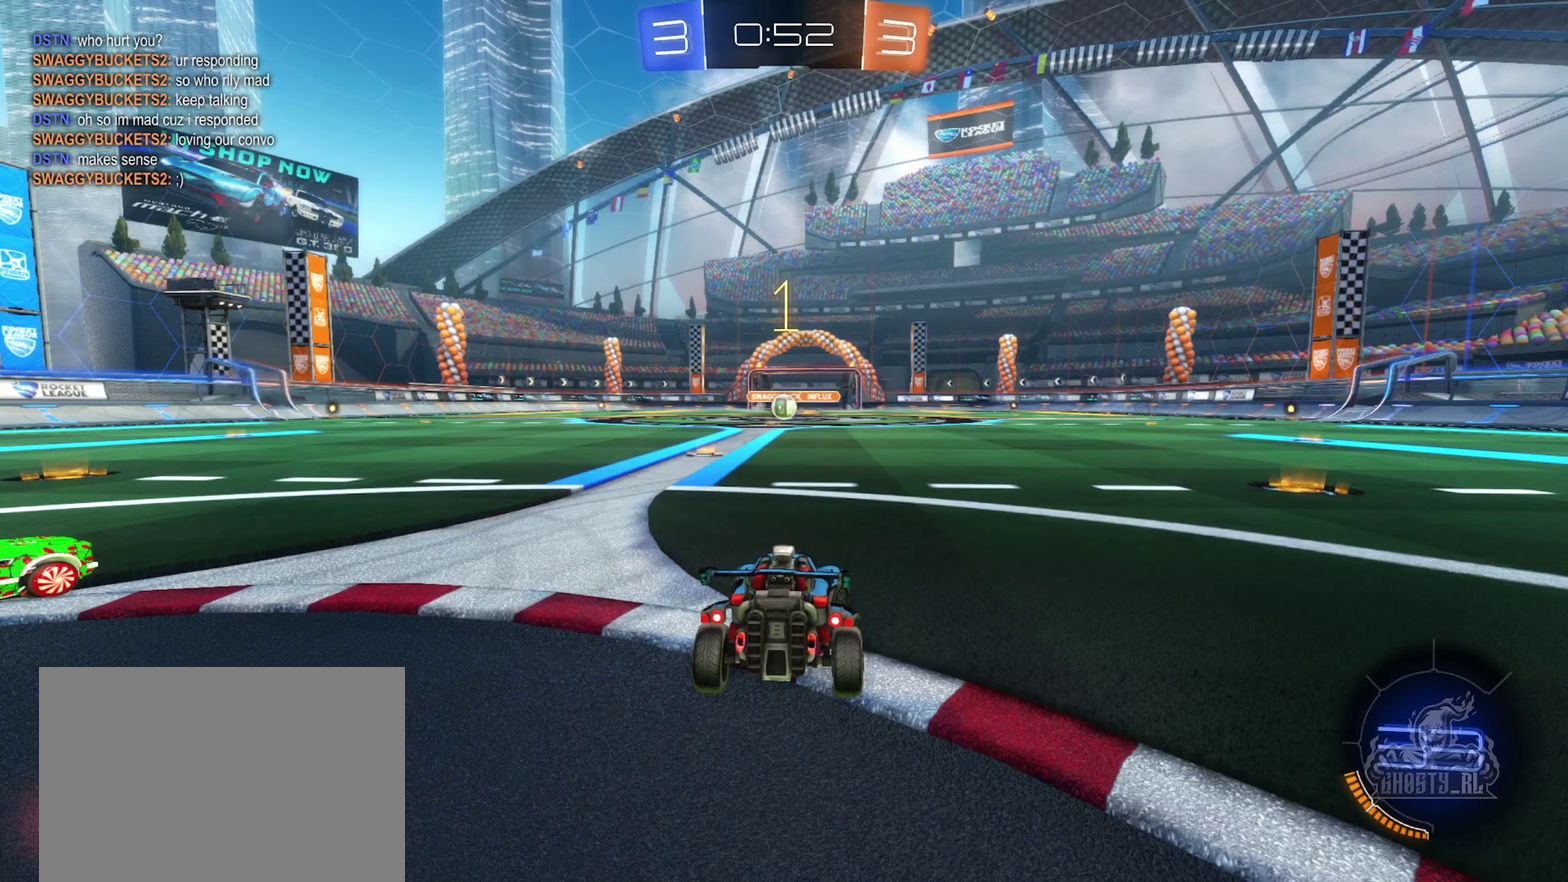
{"buttons": ["R2"], "left_stick": "right", "right_stick": "center", "events": []}
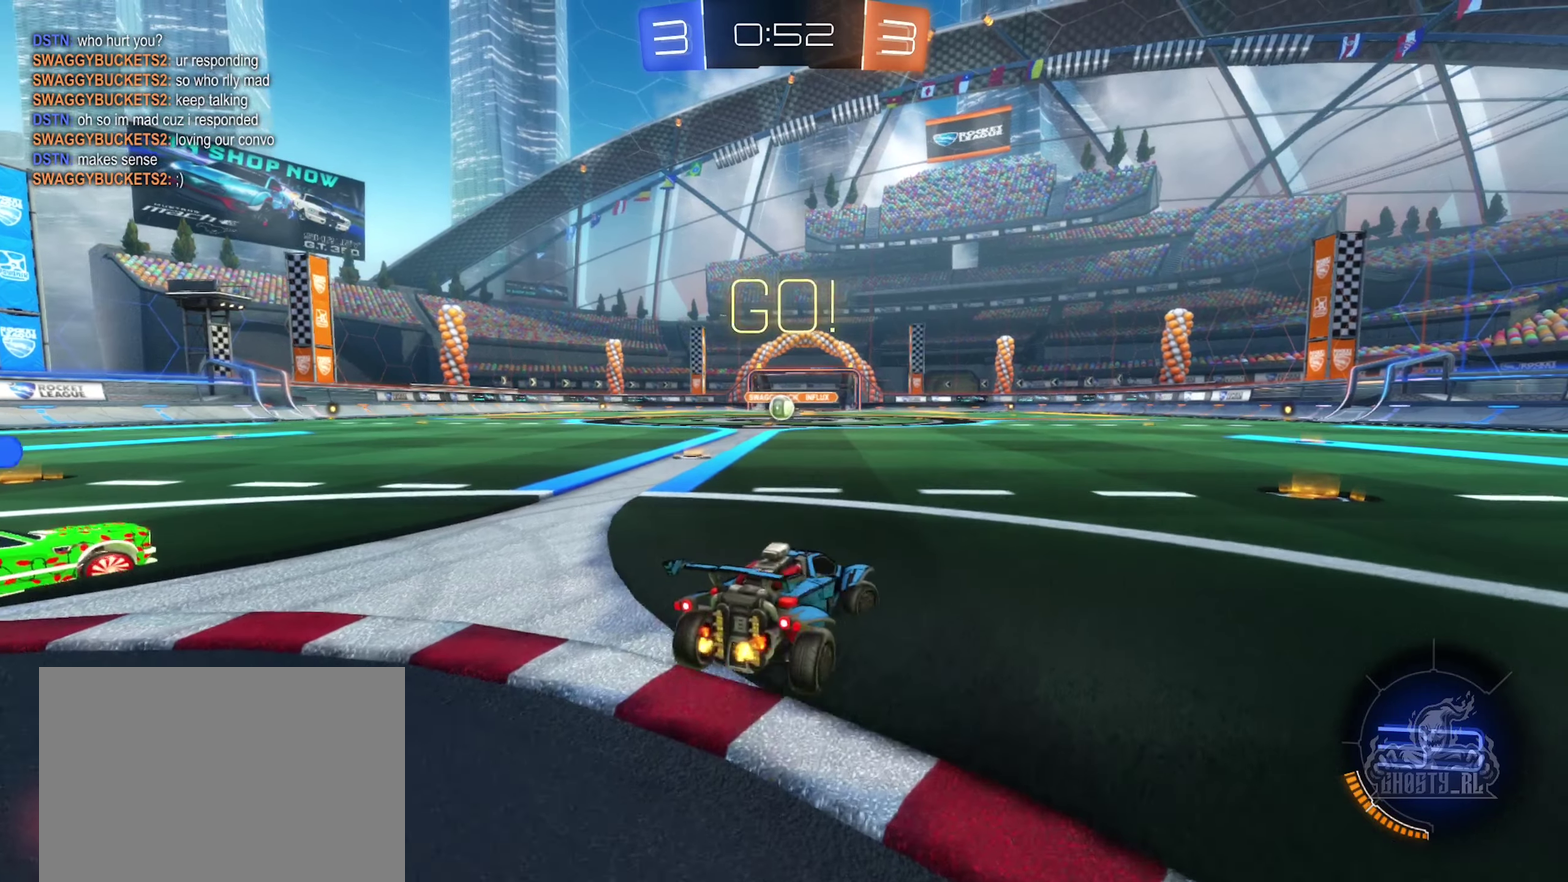
{"buttons": ["R2"], "left_stick": "center", "right_stick": "center", "events": [[383, "left_stick", "center"]]}
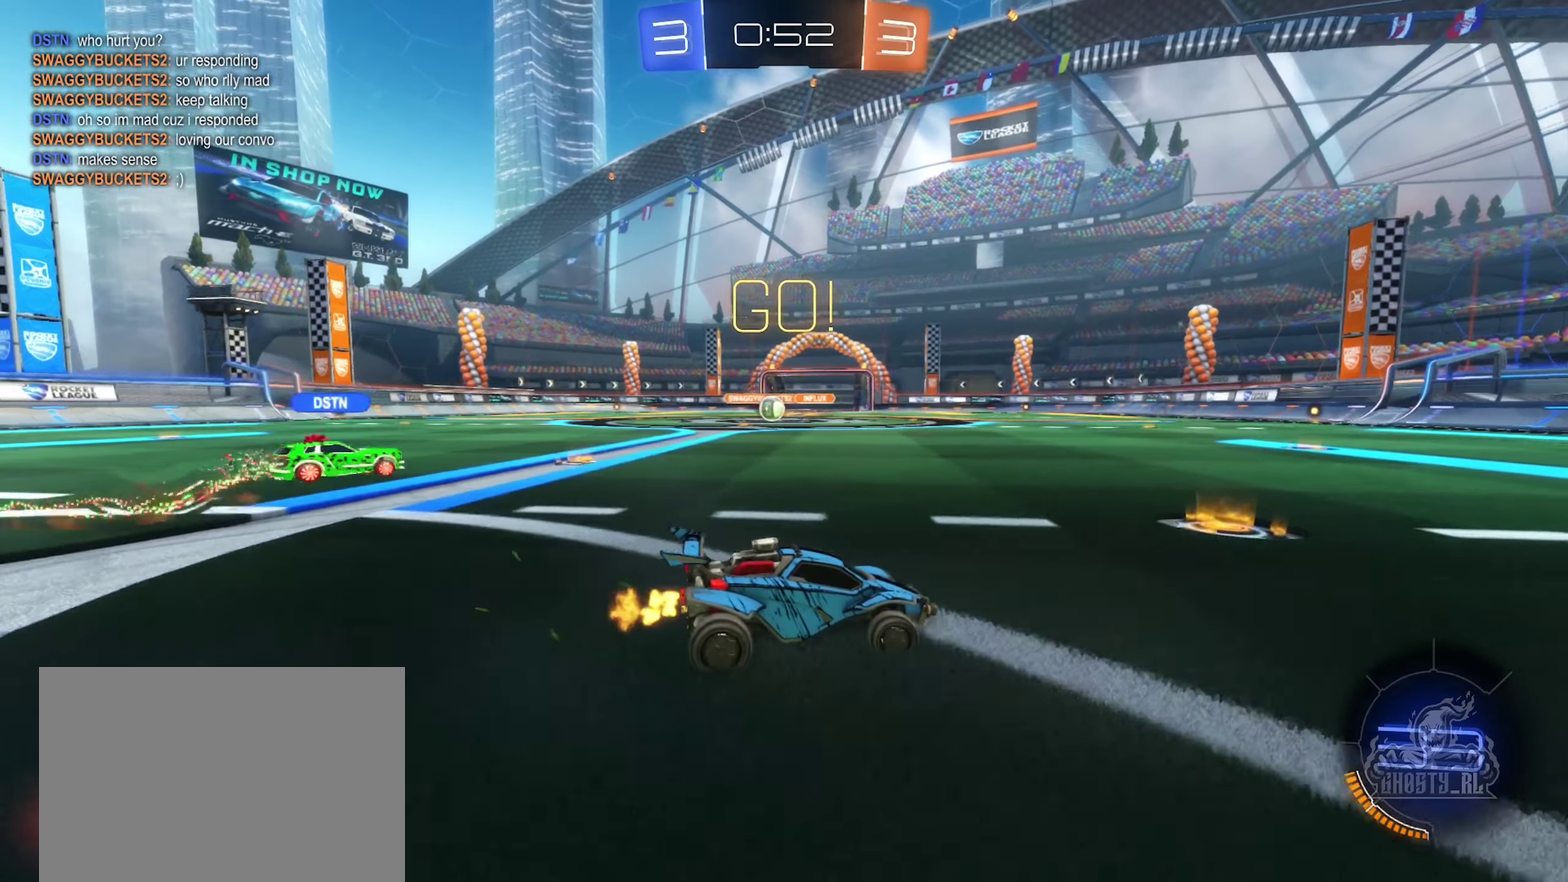
{"buttons": ["R2"], "left_stick": "left", "right_stick": "center", "events": [[150, "left_stick", "left"]]}
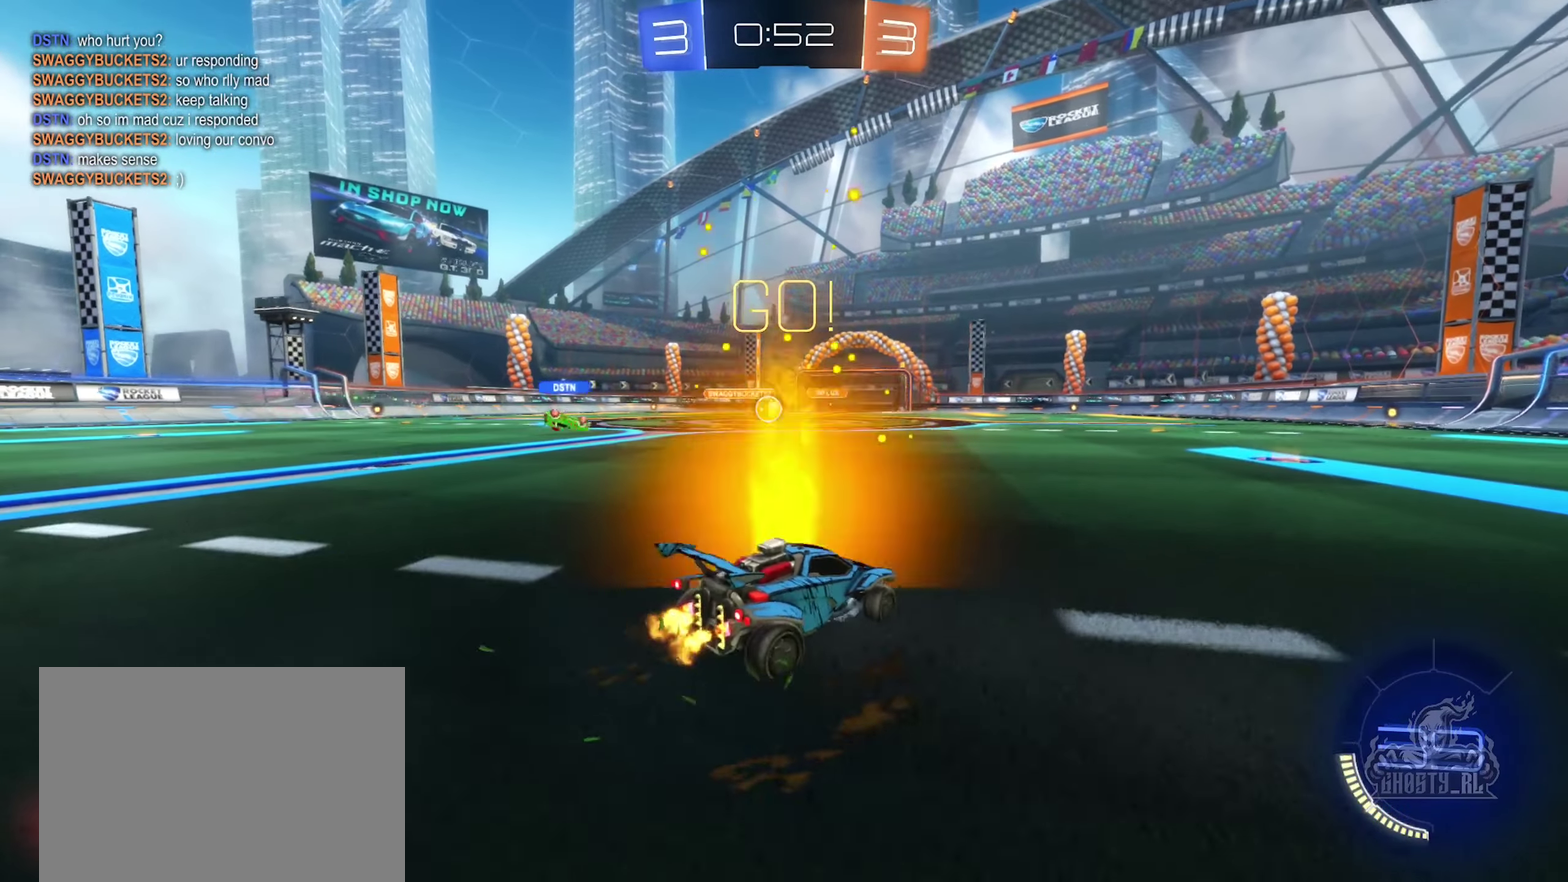
{"buttons": ["R2"], "left_stick": "center", "right_stick": "center", "events": [[167, "left_stick", "up-left"], [283, "left_stick", "center"]]}
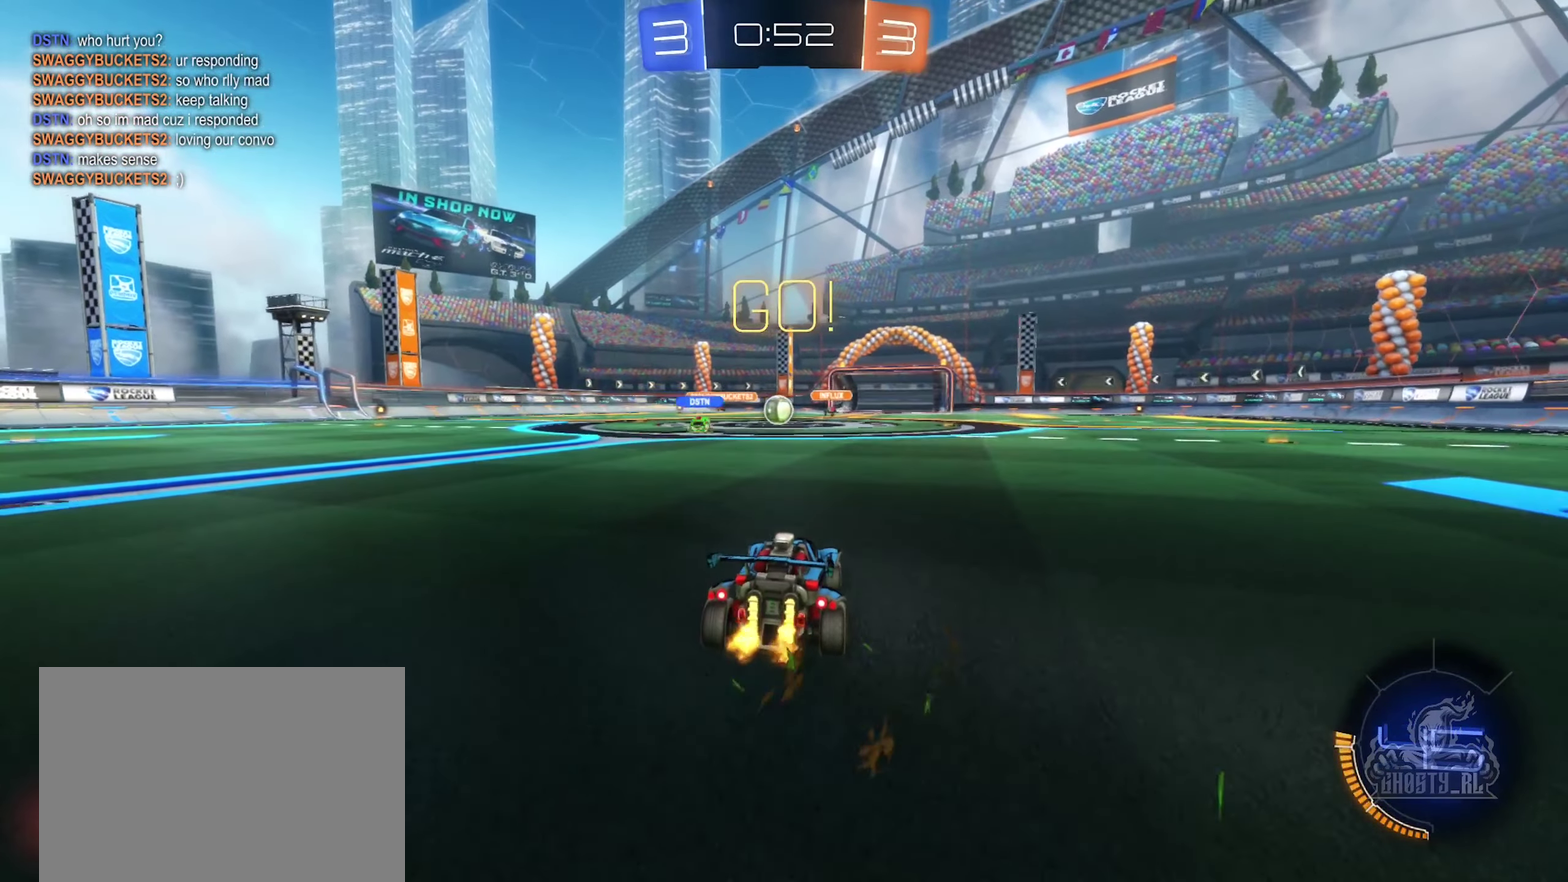
{"buttons": ["R2"], "left_stick": "center", "right_stick": "center", "events": []}
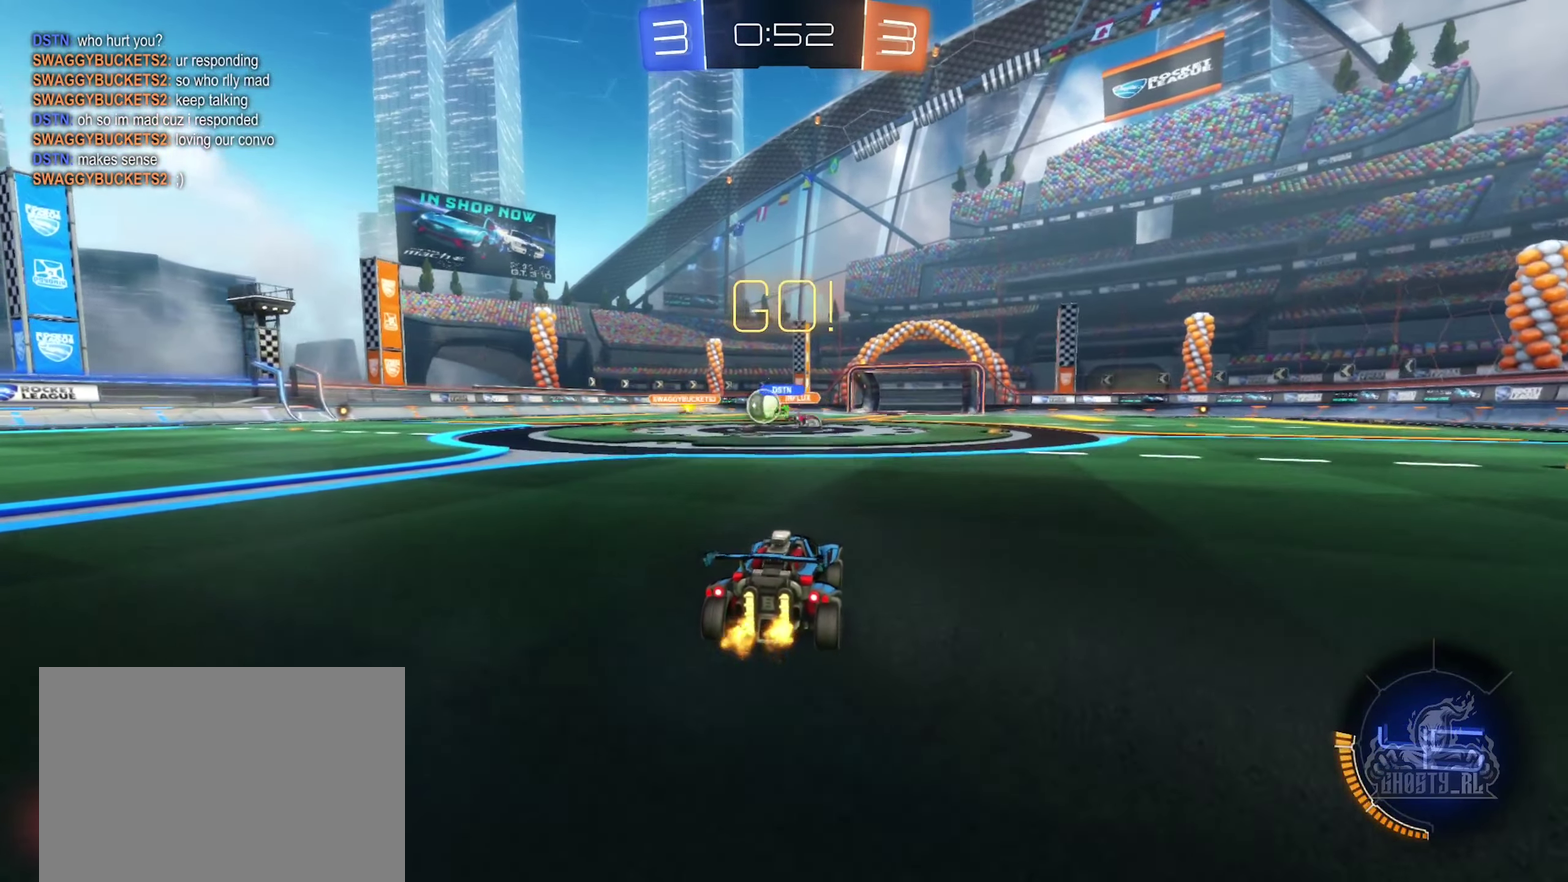
{"buttons": ["R2"], "left_stick": "right", "right_stick": "center", "events": [[83, "left_stick", "left"], [500, "left_stick", "right"]]}
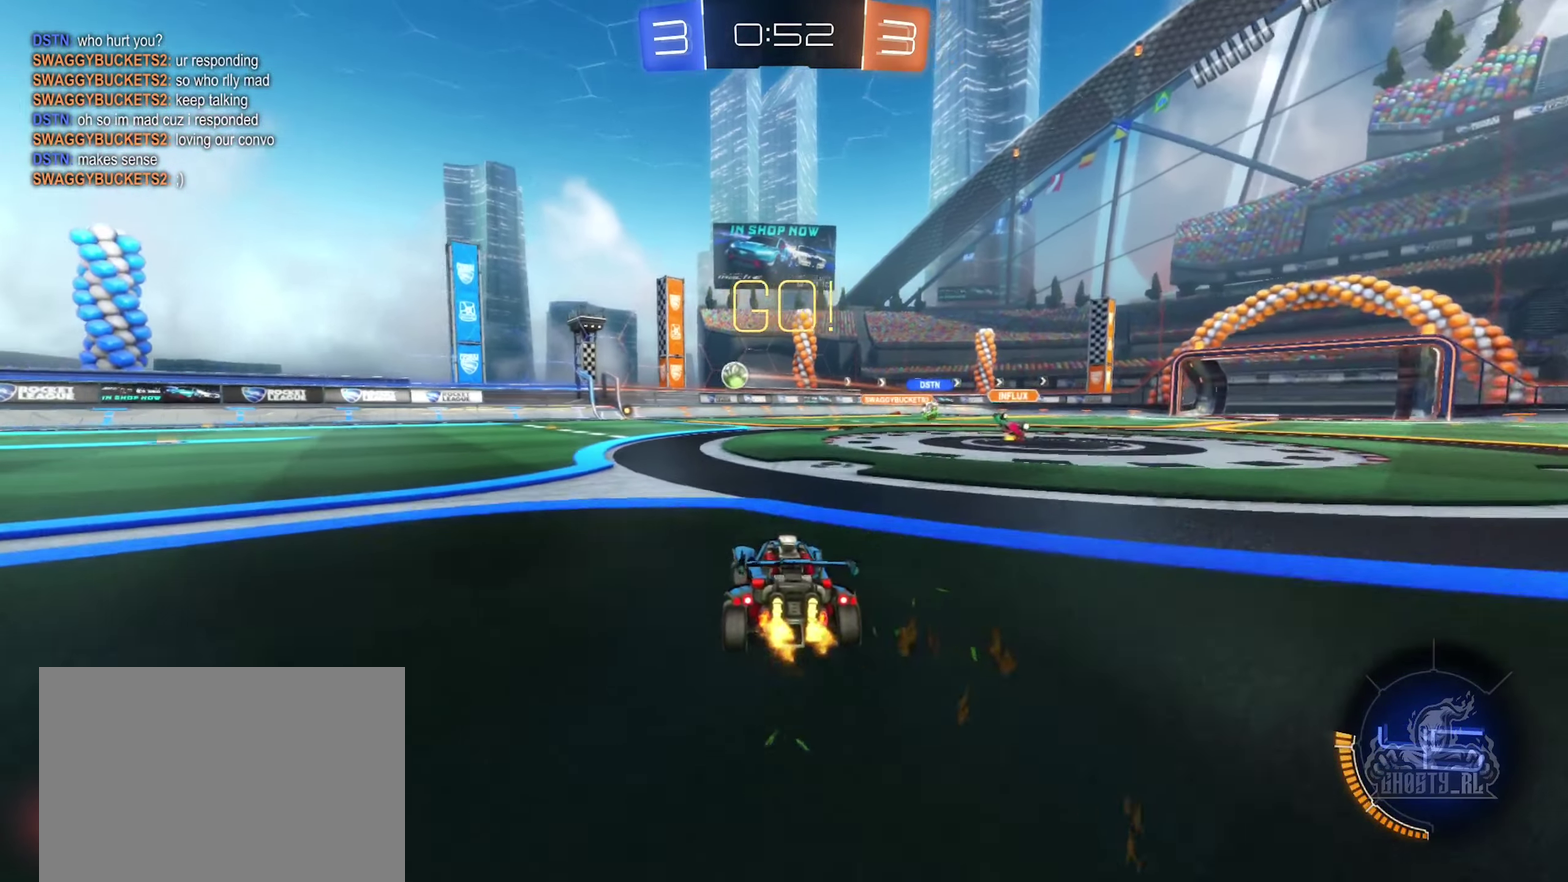
{"buttons": ["R2"], "left_stick": "left", "right_stick": "center", "events": [[300, "left_stick", "center"], [350, "left_stick", "left"]]}
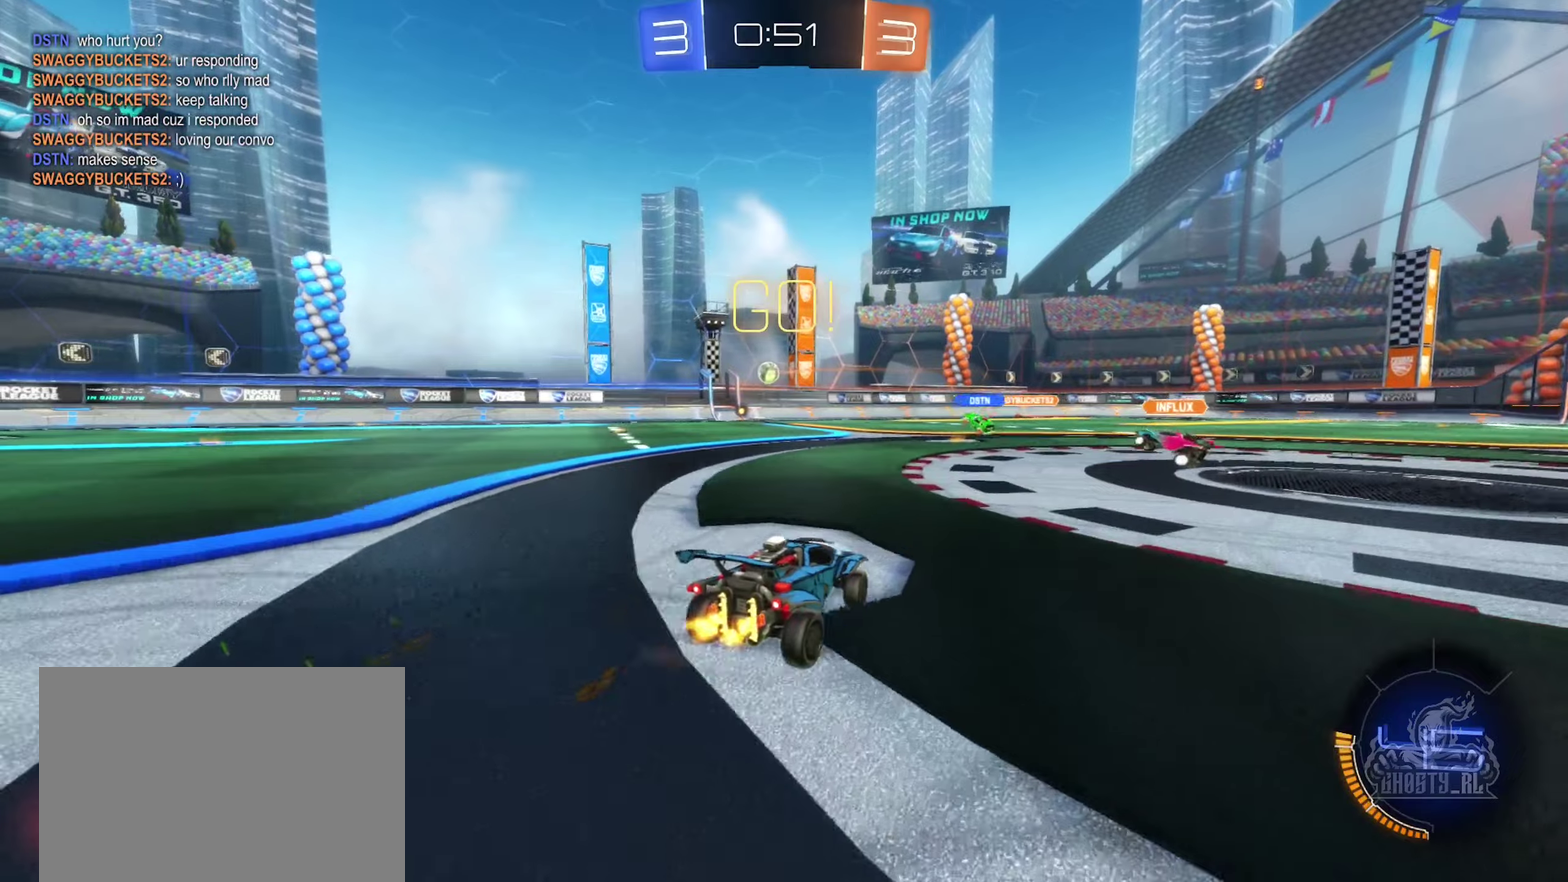
{"buttons": ["L1", "R2"], "left_stick": "left", "right_stick": "center", "events": [[34, "L1", "down"], [150, "L1", "up"], [484, "L1", "down"]]}
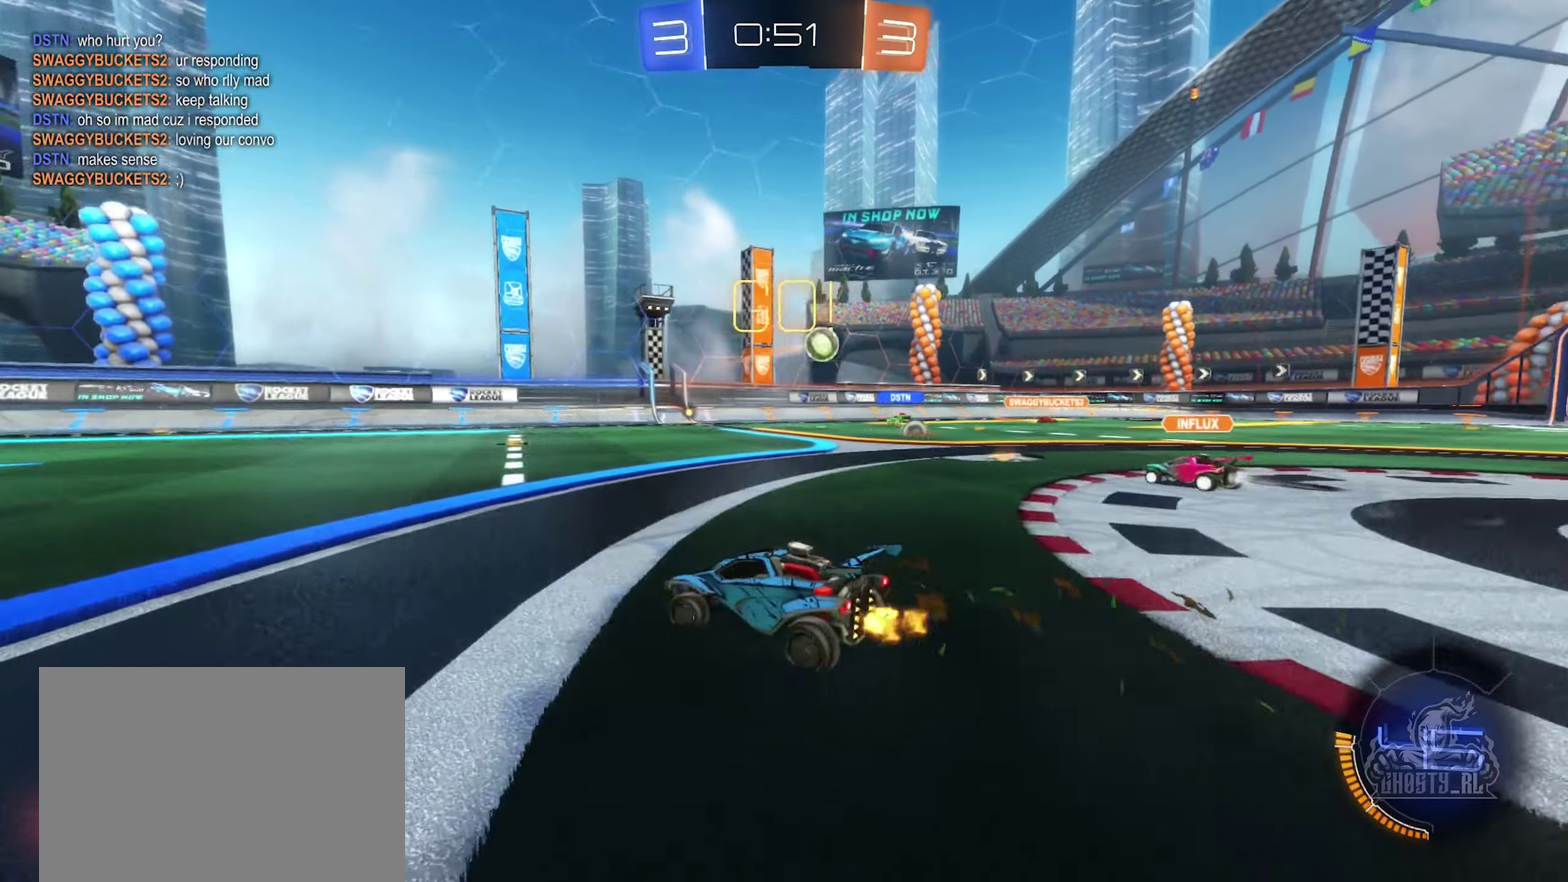
{"buttons": ["R2"], "left_stick": "left", "right_stick": "center", "events": [[100, "L1", "up"]]}
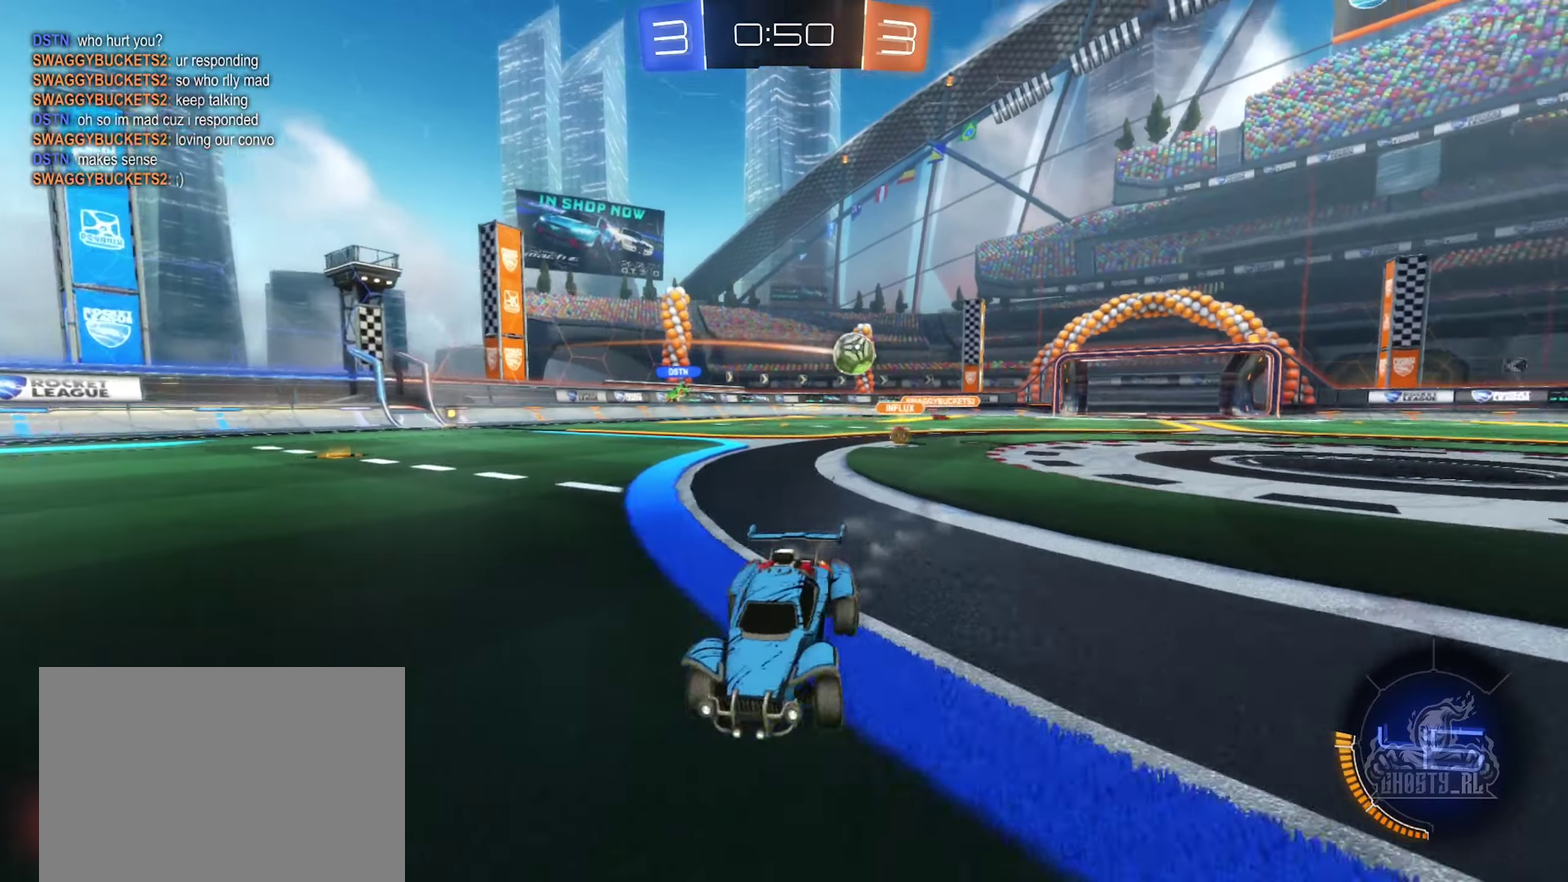
{"buttons": ["B", "R2"], "left_stick": "left", "right_stick": "center", "events": [[34, "B", "down"]]}
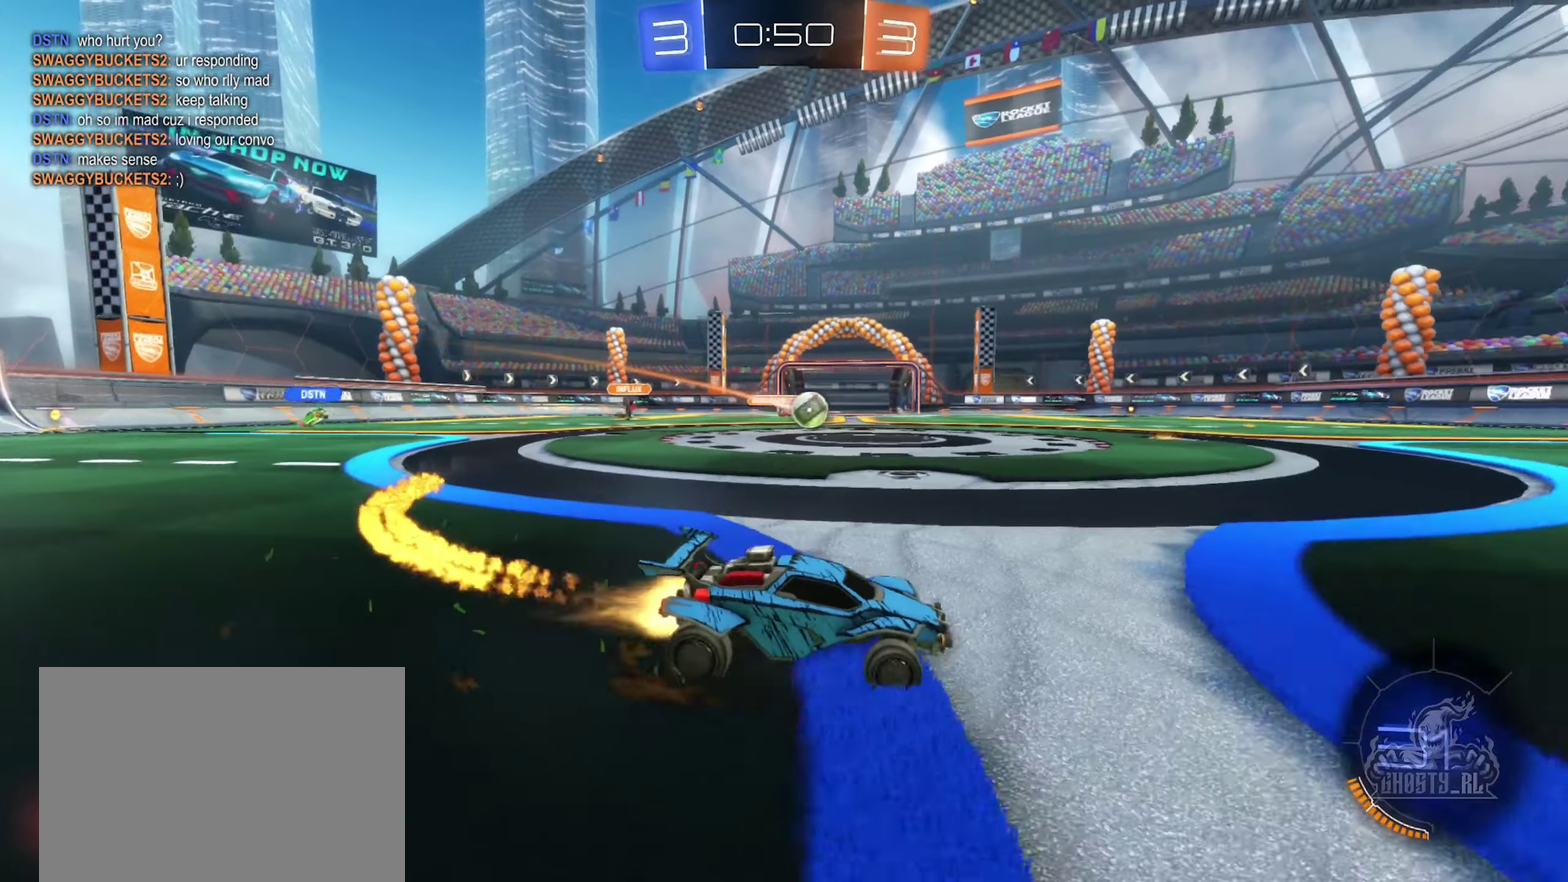
{"buttons": ["B", "R2"], "left_stick": "center", "right_stick": "center", "events": [[150, "left_stick", "center"], [334, "left_stick", "left"], [450, "left_stick", "center"]]}
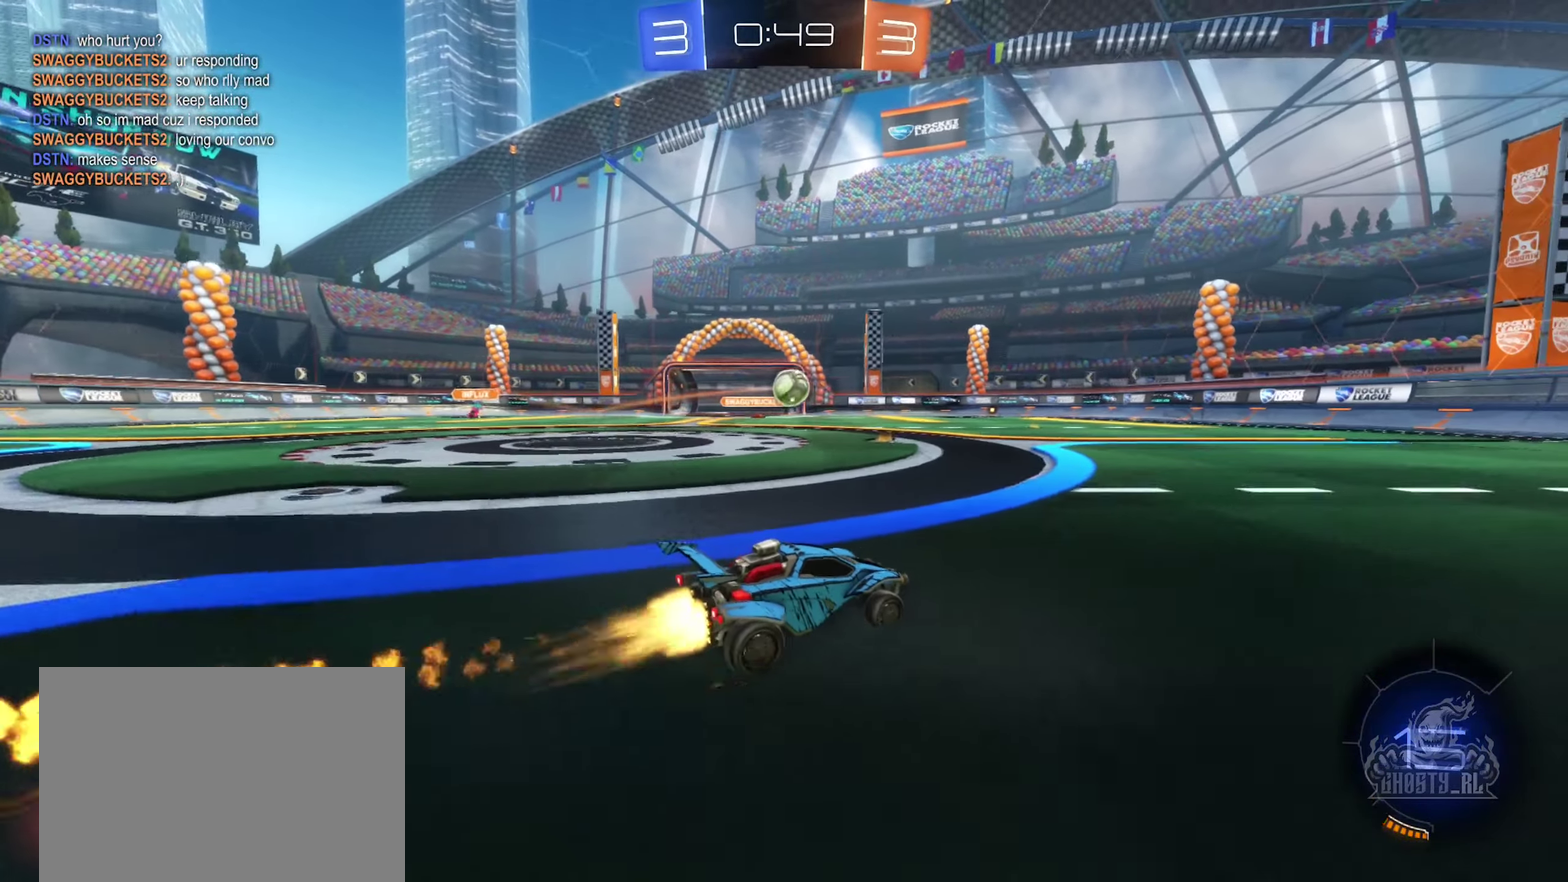
{"buttons": ["B", "R2"], "left_stick": "center", "right_stick": "center", "events": []}